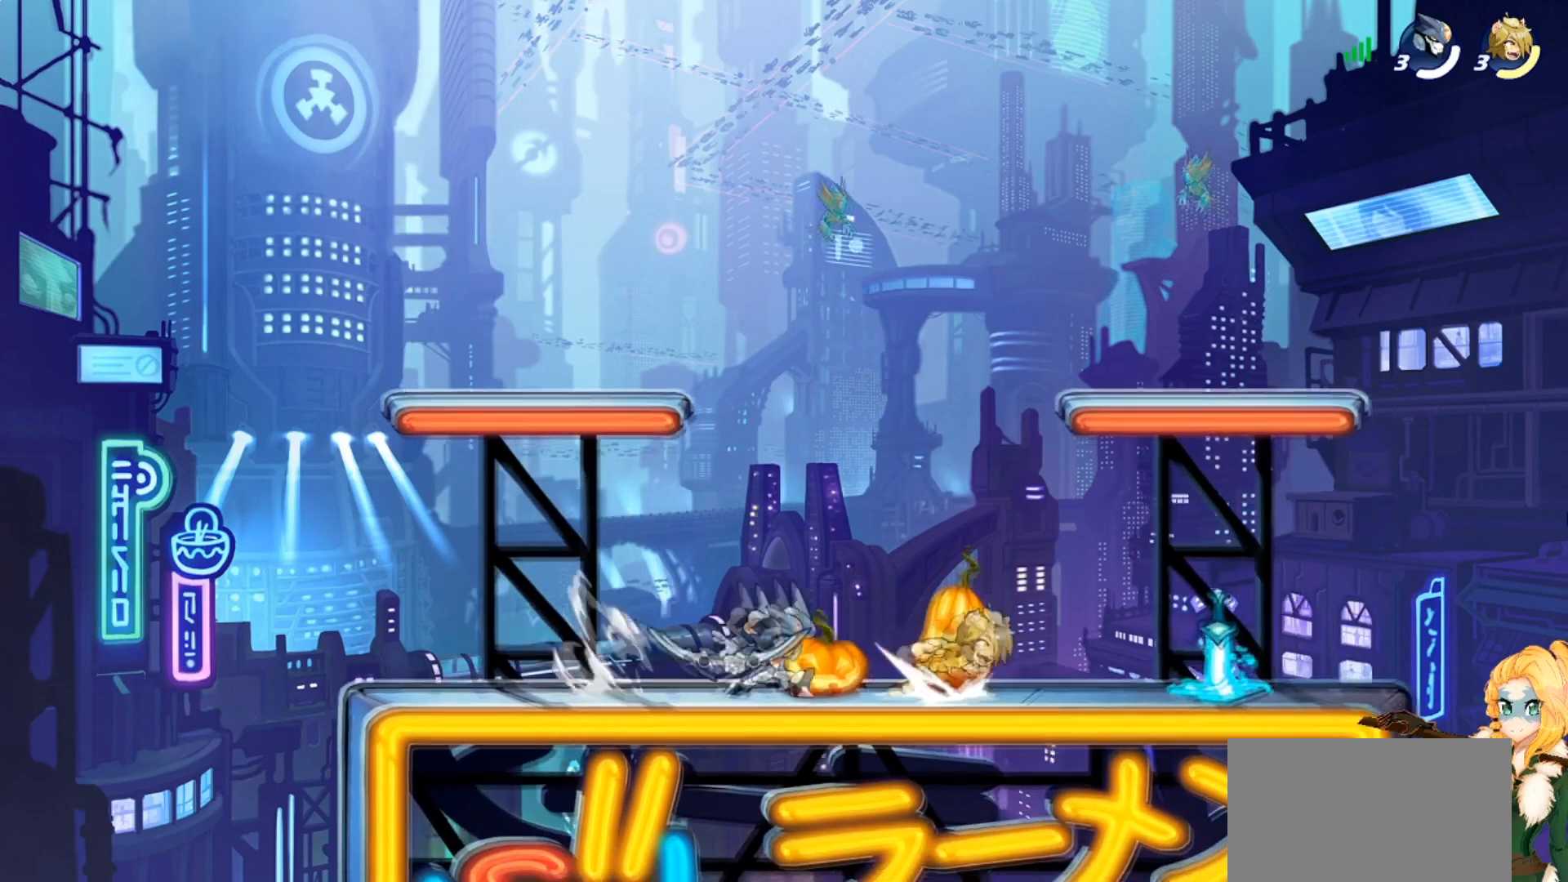
Gameplay with a controller (PlayStation layout); each line is a JSON object with the inputs held at the frame after it. "events" lists button and stick changes between this image and that frame as [ms after this image, input, new state], when the widget could be followed in between. Not read: right_stick.
{"buttons": [], "left_stick": "right", "events": [[50, "SQUARE", "down"], [167, "SQUARE", "up"]]}
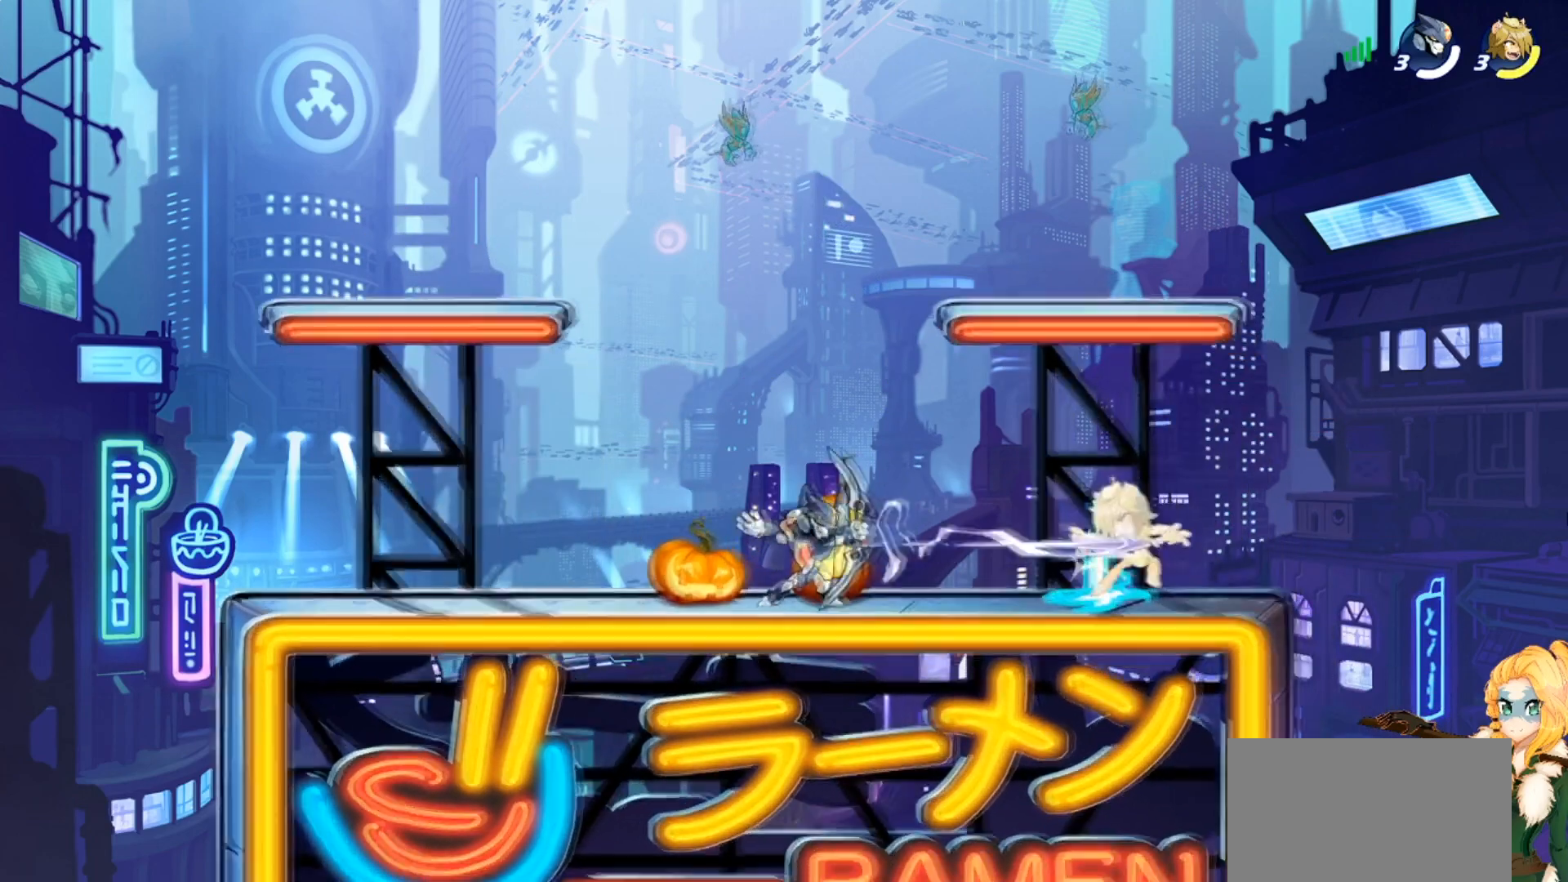
{"buttons": [], "left_stick": "right", "events": [[17, "R2", "down"], [67, "CIRCLE", "down"], [100, "R2", "up"], [167, "CIRCLE", "up"], [201, "CIRCLE", "down"], [334, "CIRCLE", "up"], [401, "CIRCLE", "down"], [501, "CIRCLE", "up"]]}
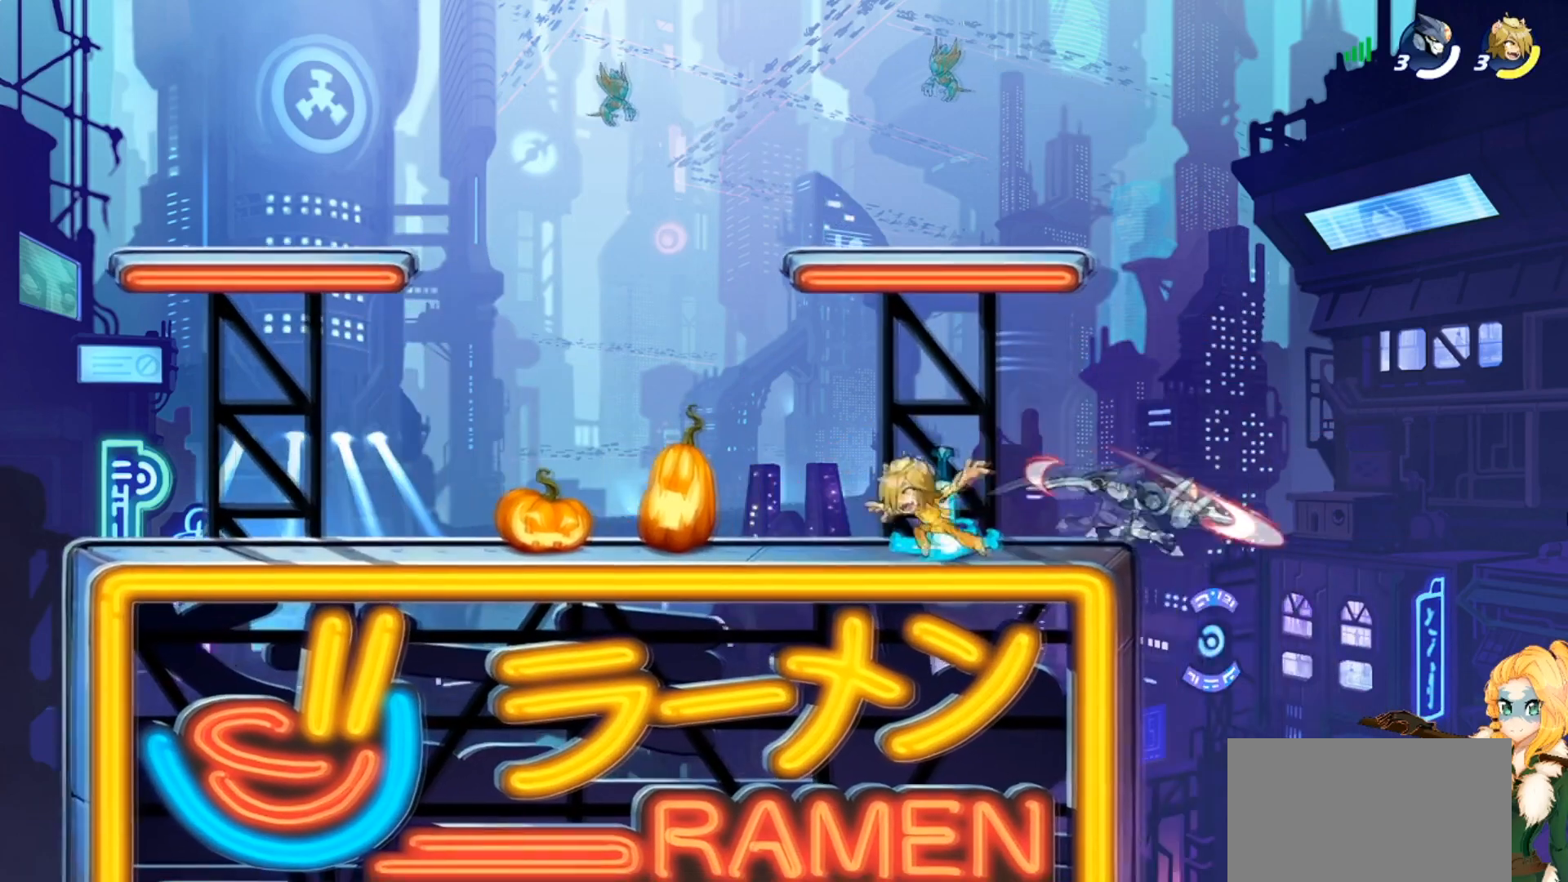
{"buttons": [], "left_stick": "center", "events": [[100, "CIRCLE", "down"], [217, "CIRCLE", "up"], [233, "left_stick", "up-right"], [400, "left_stick", "center"]]}
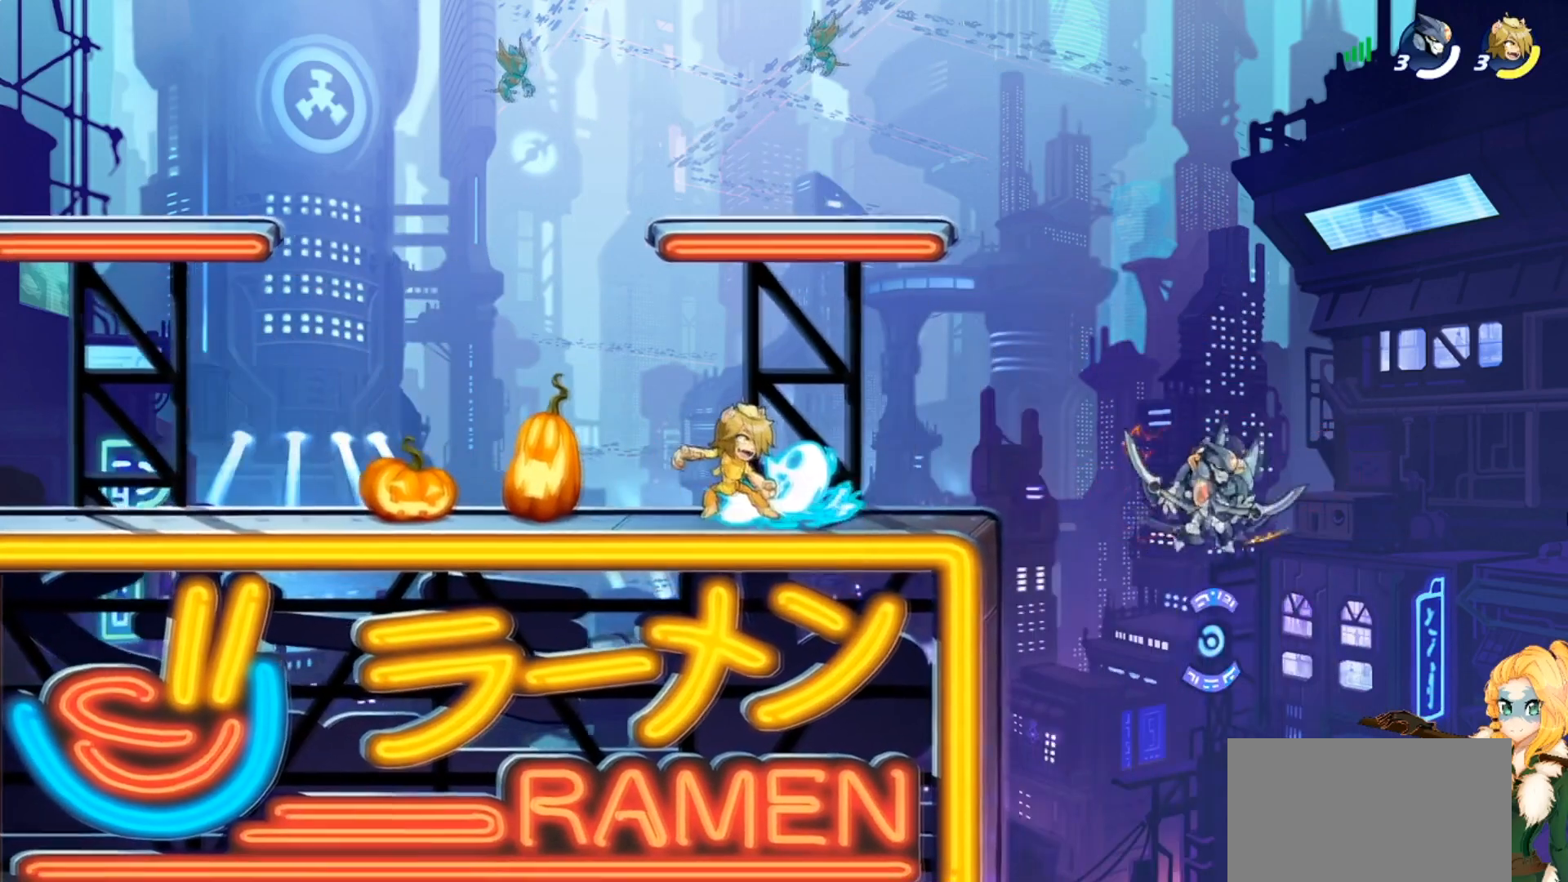
{"buttons": [], "left_stick": "up-left", "events": [[334, "left_stick", "up-left"]]}
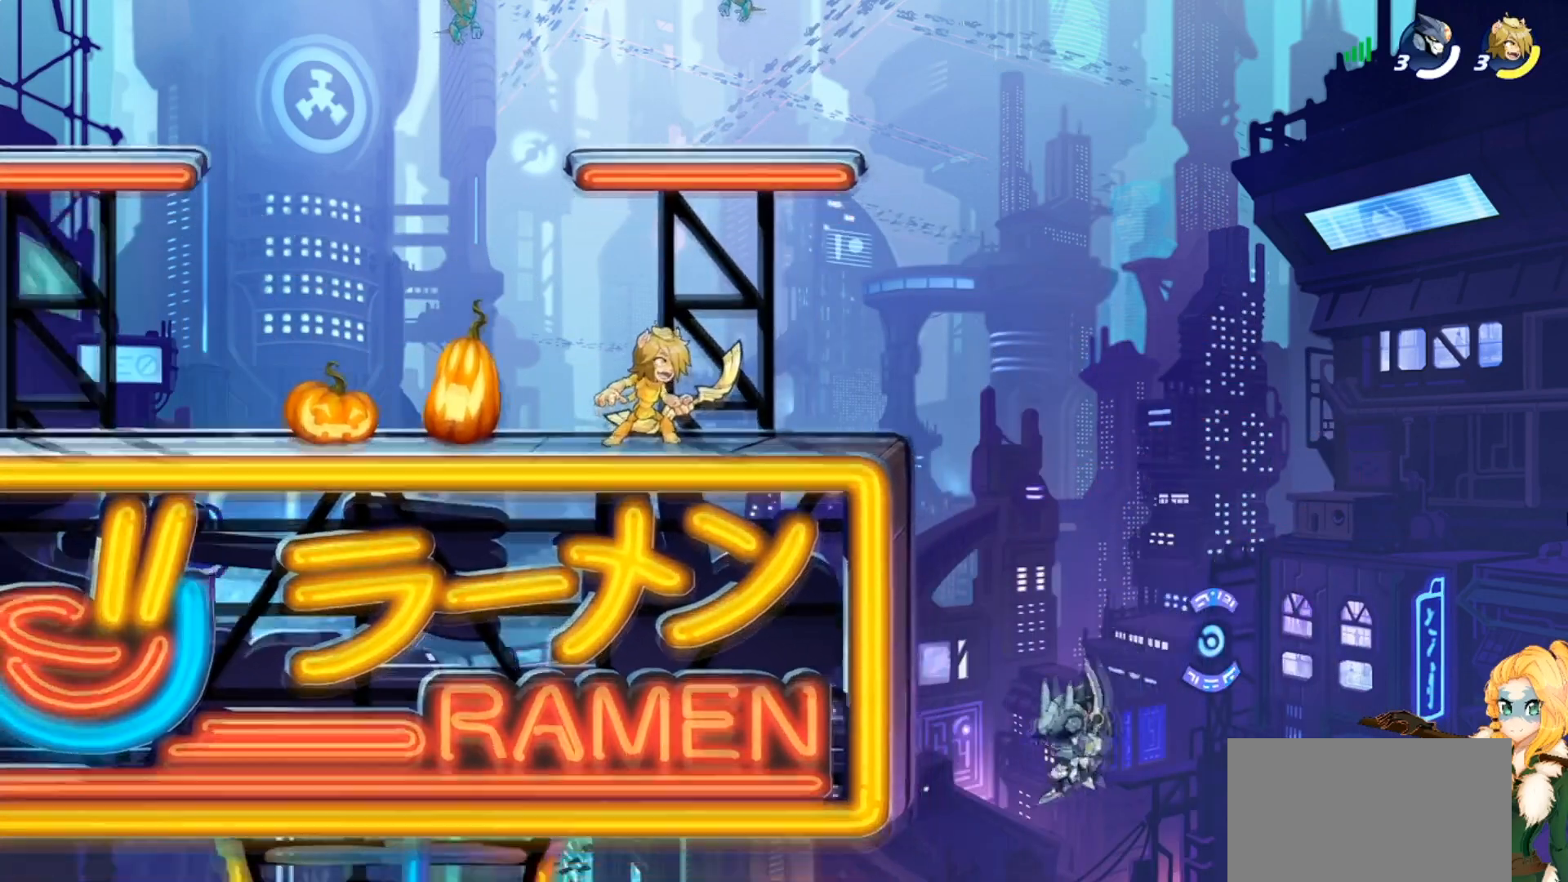
{"buttons": ["CROSS"], "left_stick": "up-left", "events": [[17, "CROSS", "down"], [150, "CROSS", "up"], [484, "CROSS", "down"]]}
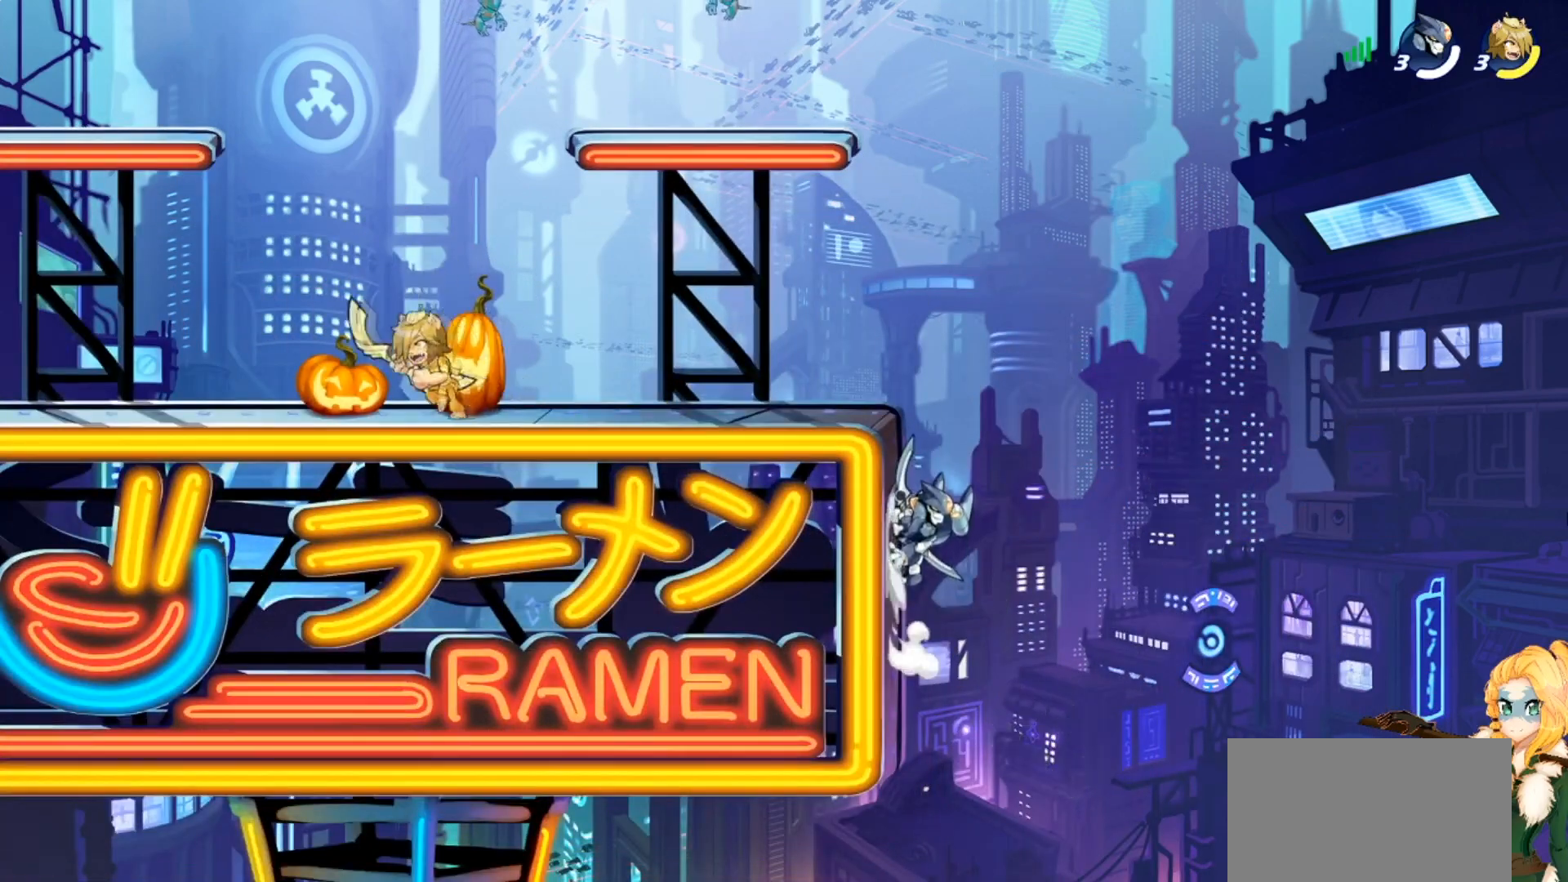
{"buttons": ["CROSS"], "left_stick": "up-left", "events": [[117, "CROSS", "up"], [201, "CROSS", "down"], [317, "CROSS", "up"], [451, "CROSS", "down"]]}
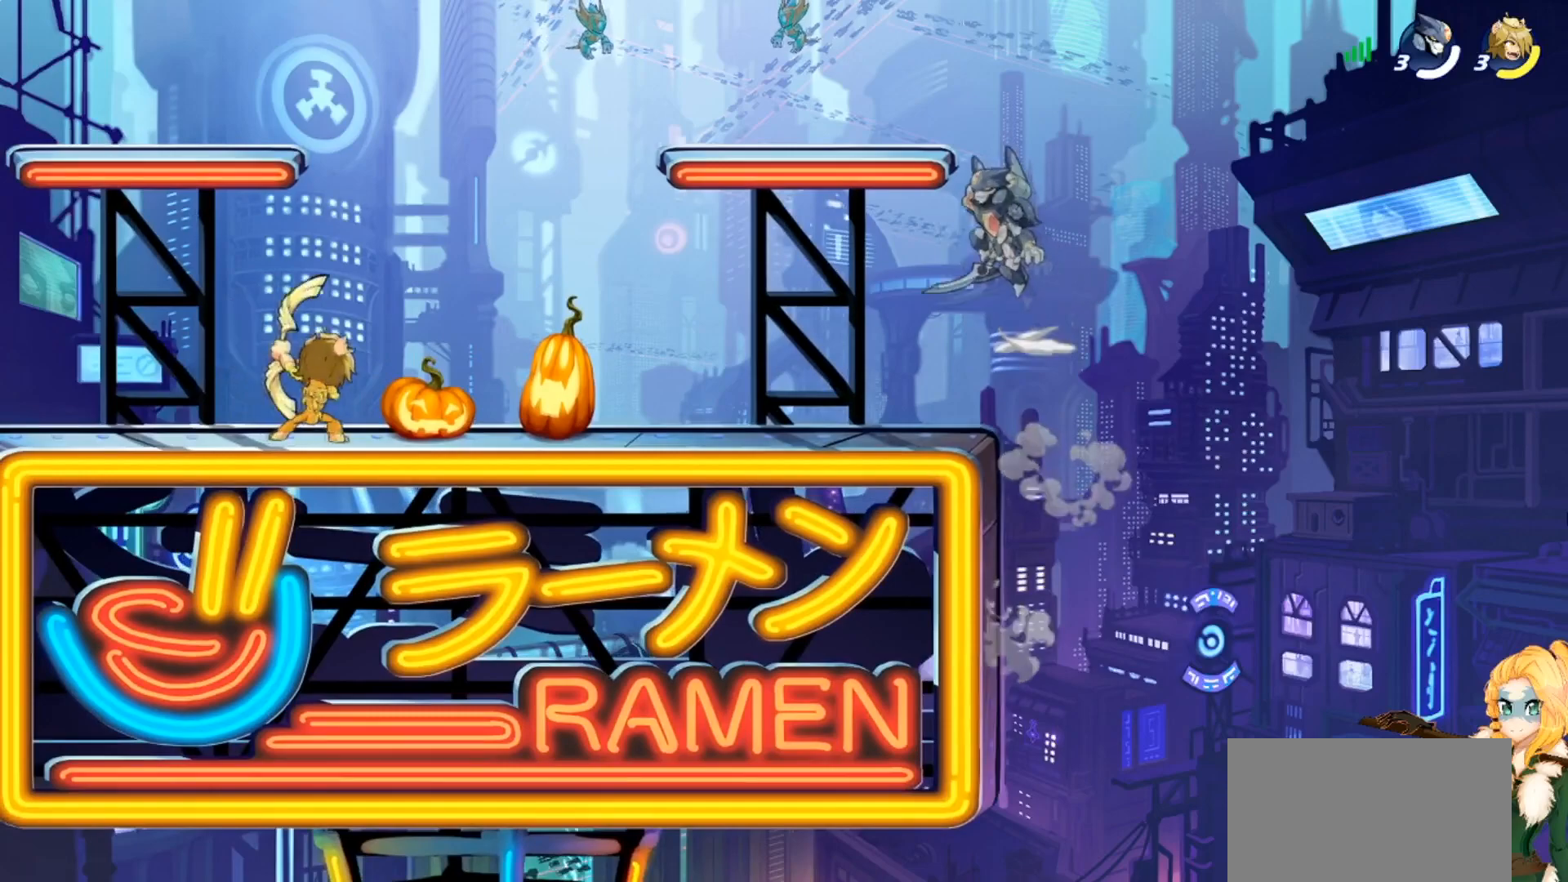
{"buttons": [], "left_stick": "down-left", "events": [[16, "CROSS", "up"], [67, "left_stick", "up-right"], [167, "left_stick", "down-right"], [384, "left_stick", "down-left"]]}
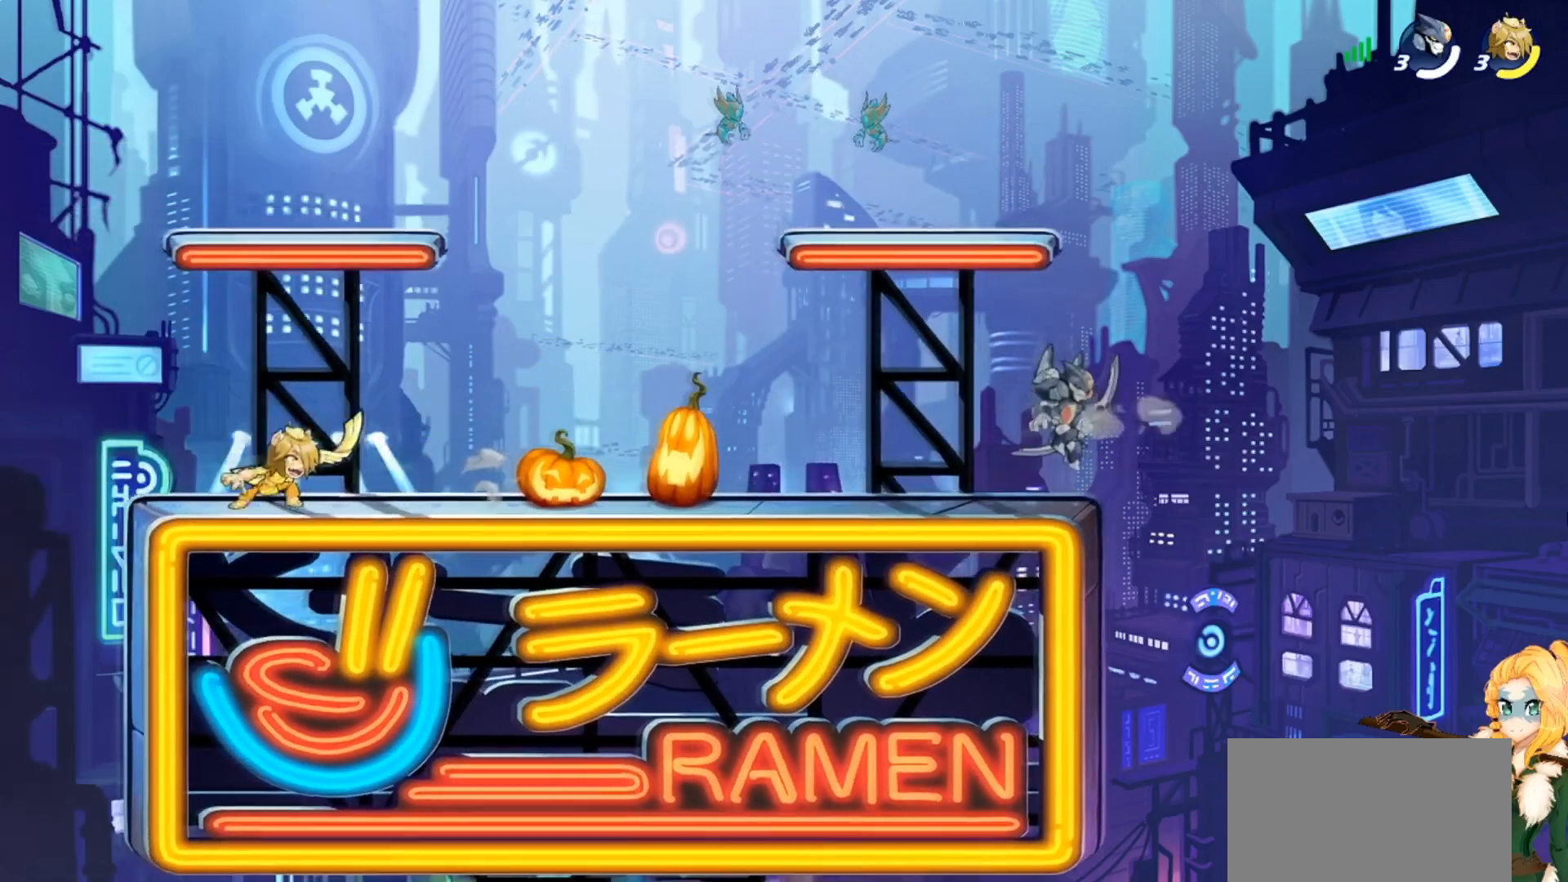
{"buttons": [], "left_stick": "down-right", "events": [[134, "CROSS", "down"], [134, "left_stick", "up-left"], [234, "CROSS", "up"], [284, "left_stick", "up-right"], [367, "left_stick", "down-right"]]}
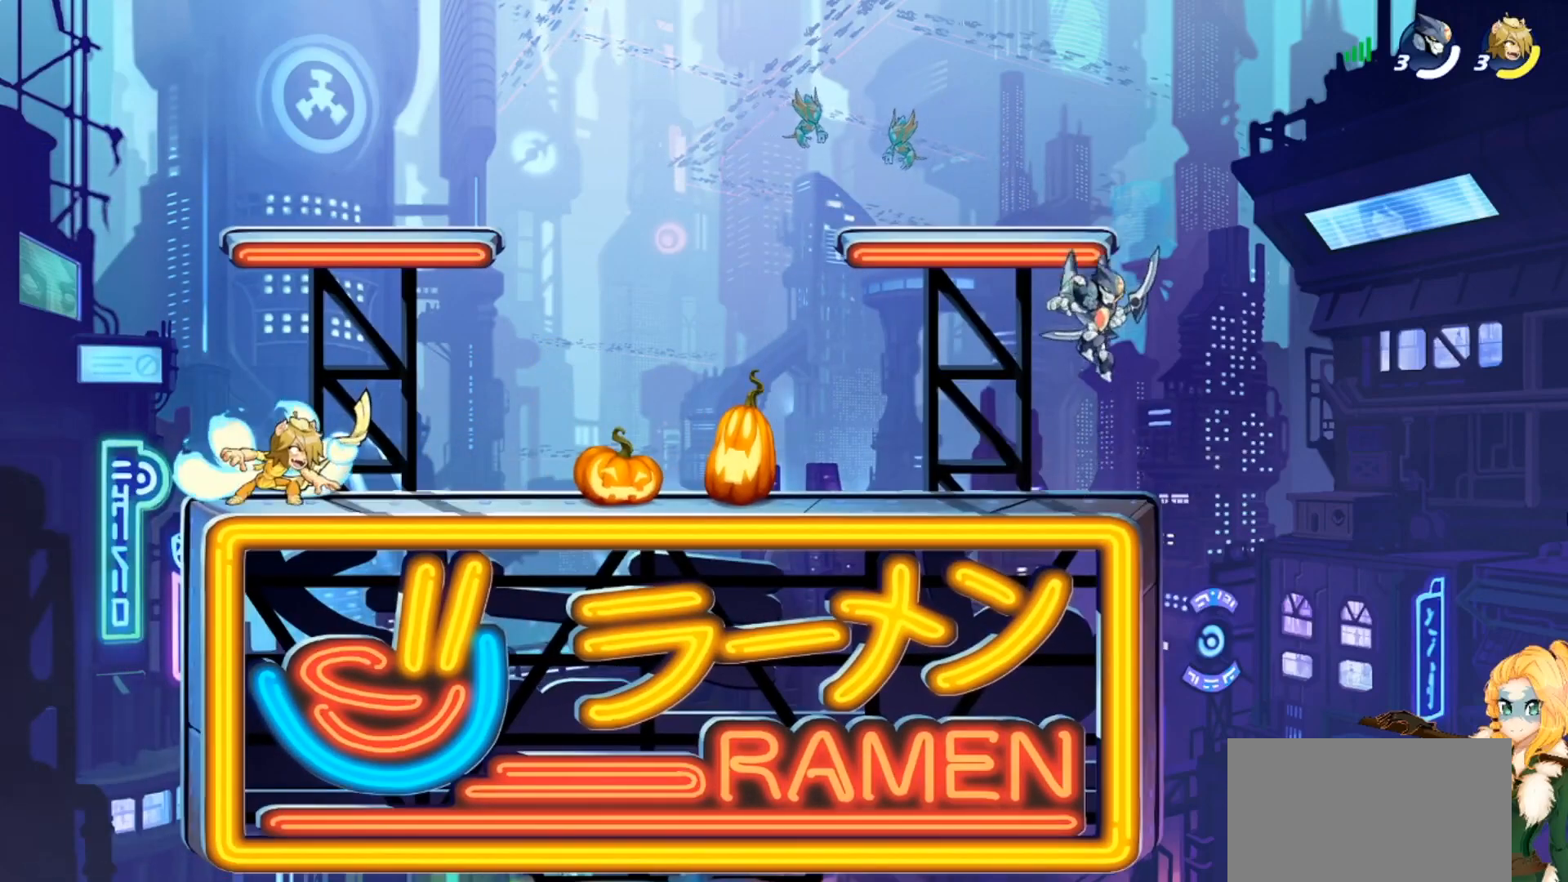
{"buttons": [], "left_stick": "up-left", "events": [[50, "left_stick", "down-left"], [217, "left_stick", "left"], [384, "left_stick", "up-left"]]}
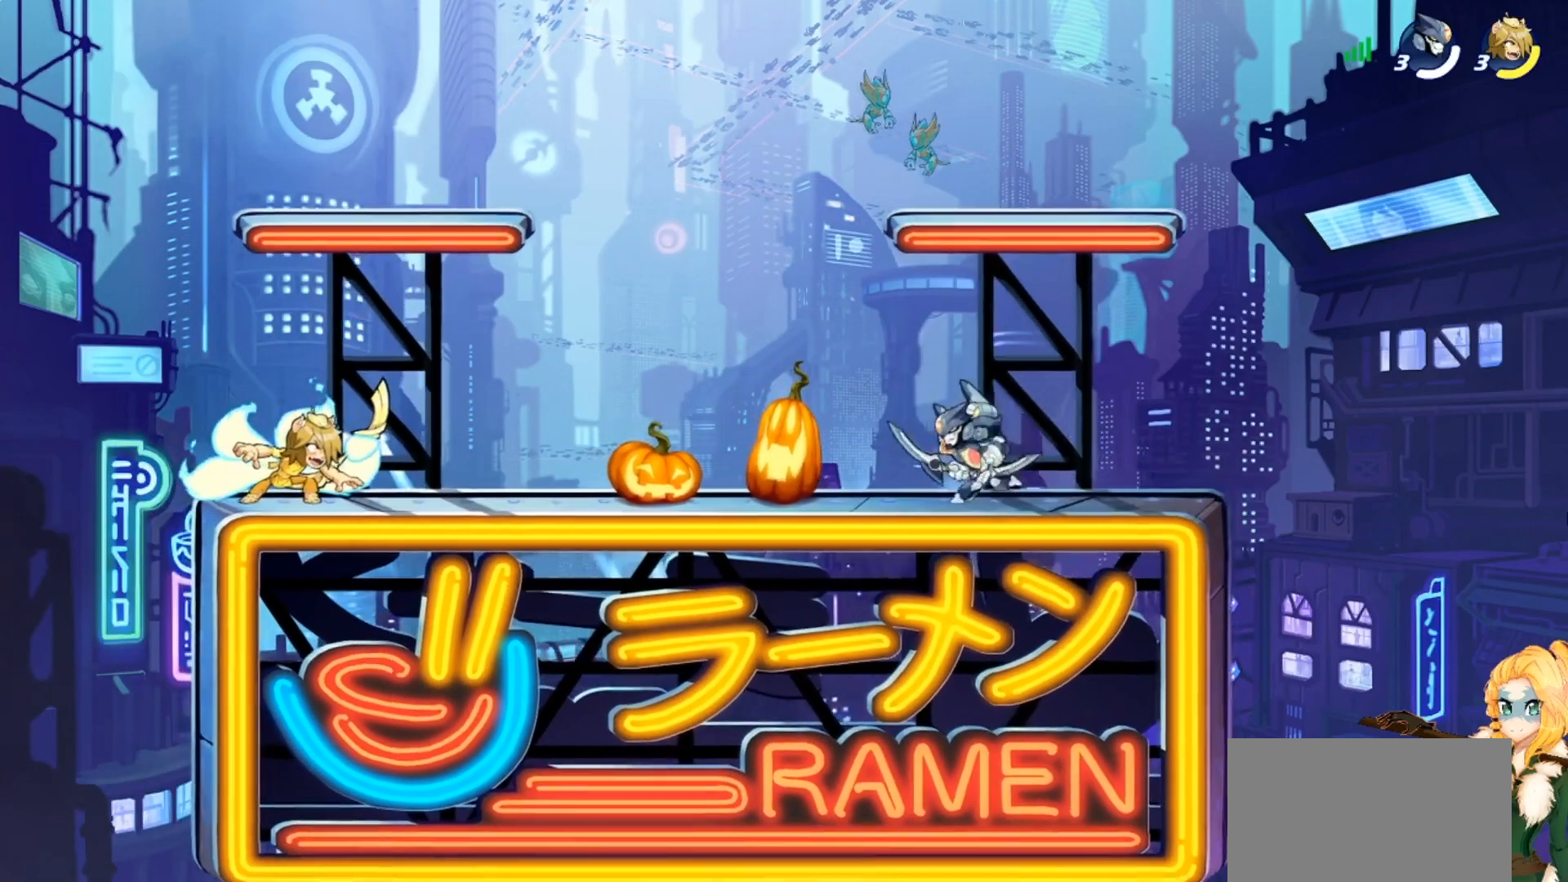
{"buttons": [], "left_stick": "down", "events": [[150, "CROSS", "down"], [150, "left_stick", "up-right"], [251, "CROSS", "up"], [367, "left_stick", "down-right"], [451, "left_stick", "down"]]}
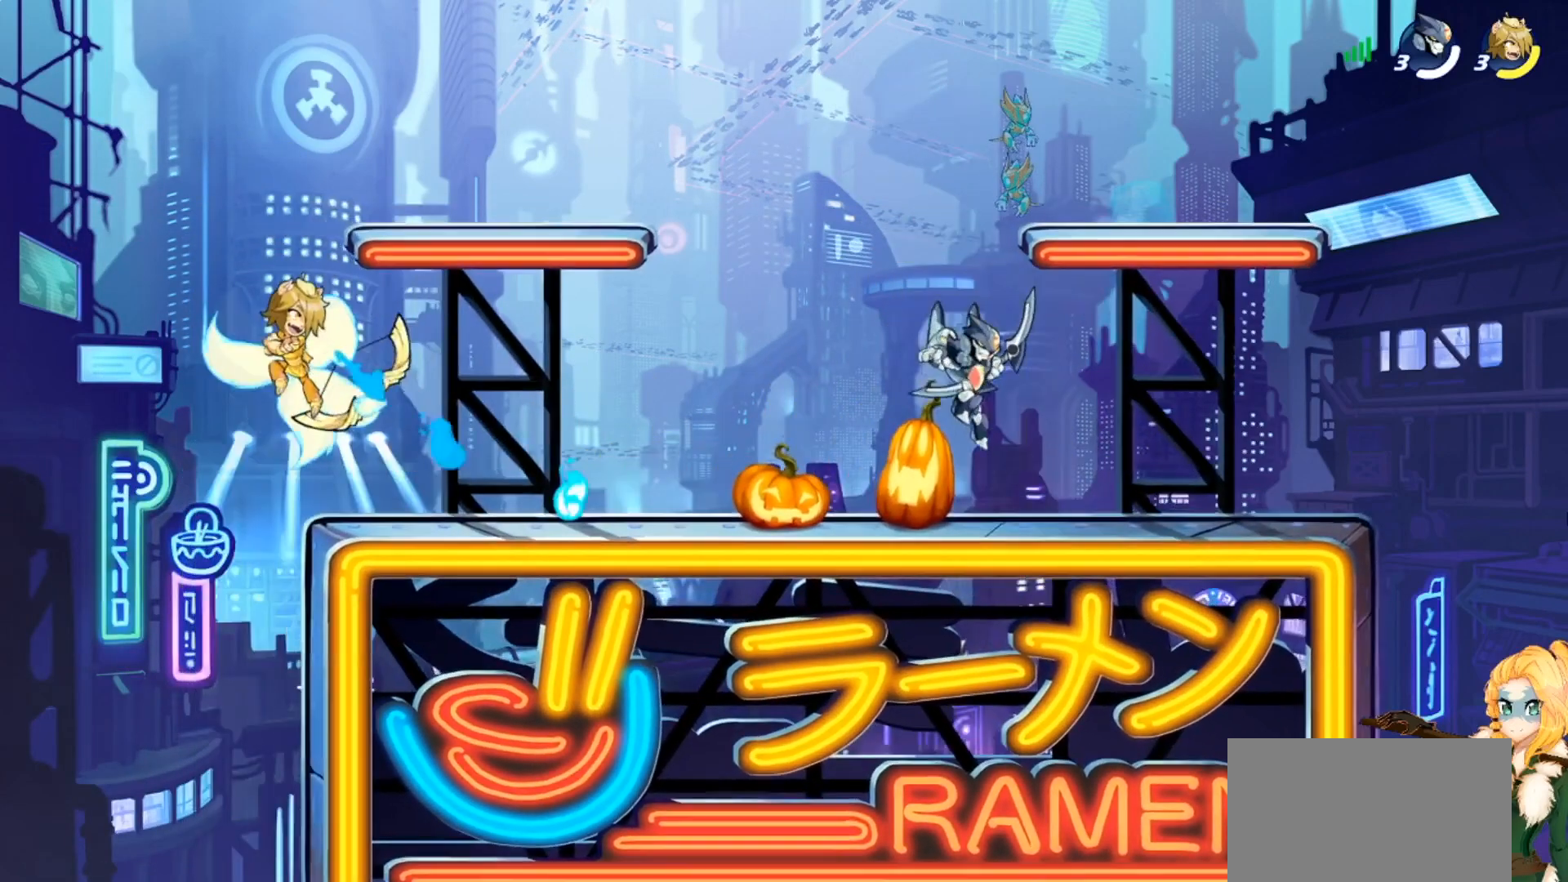
{"buttons": ["R2"], "left_stick": "right", "events": [[16, "left_stick", "down-left"], [183, "left_stick", "up-left"], [200, "R2", "down"], [317, "R2", "up"], [317, "left_stick", "right"], [400, "R2", "down"]]}
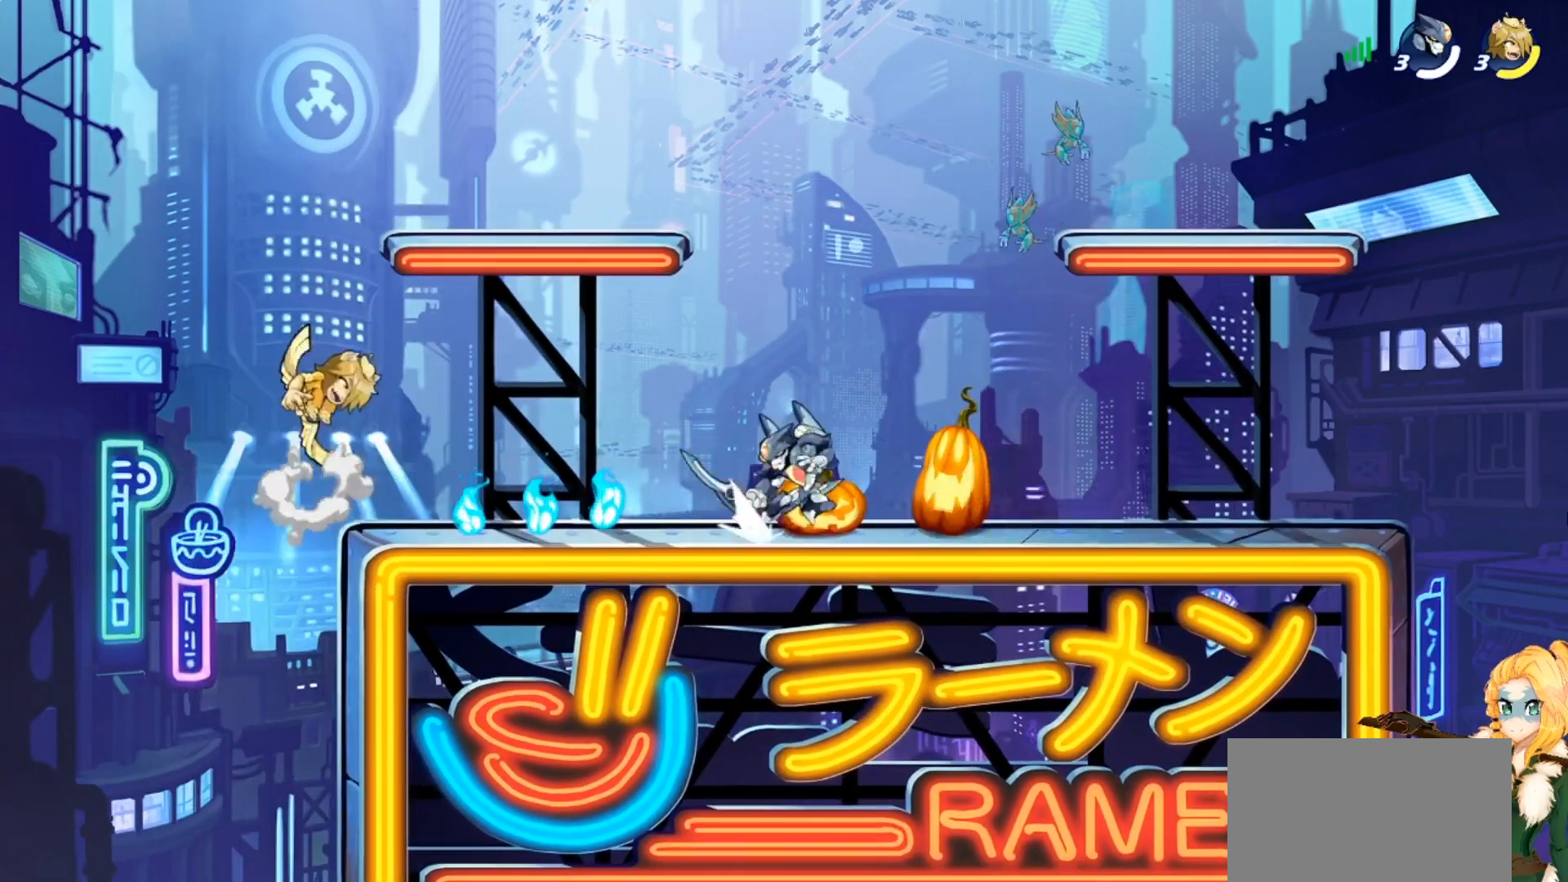
{"buttons": [], "left_stick": "down-right", "events": [[34, "R2", "up"], [84, "left_stick", "left"], [201, "CROSS", "down"], [267, "left_stick", "up-right"], [317, "CROSS", "up"], [384, "left_stick", "down-right"]]}
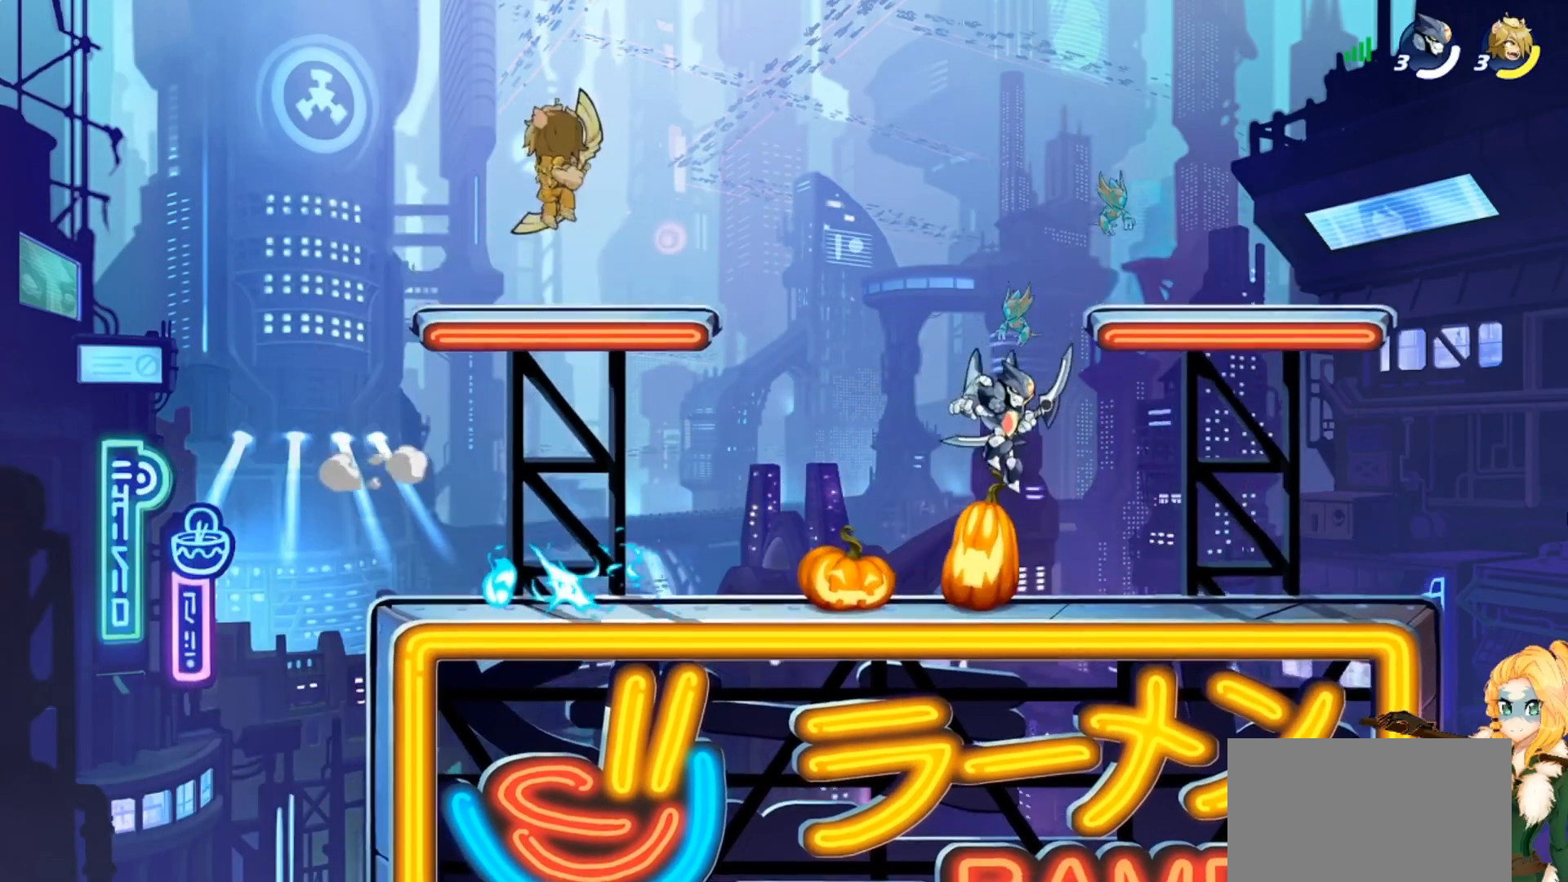
{"buttons": [], "left_stick": "up-right", "events": [[233, "left_stick", "down-left"], [333, "left_stick", "up-left"], [367, "CROSS", "down"], [434, "left_stick", "up-right"], [467, "CROSS", "up"]]}
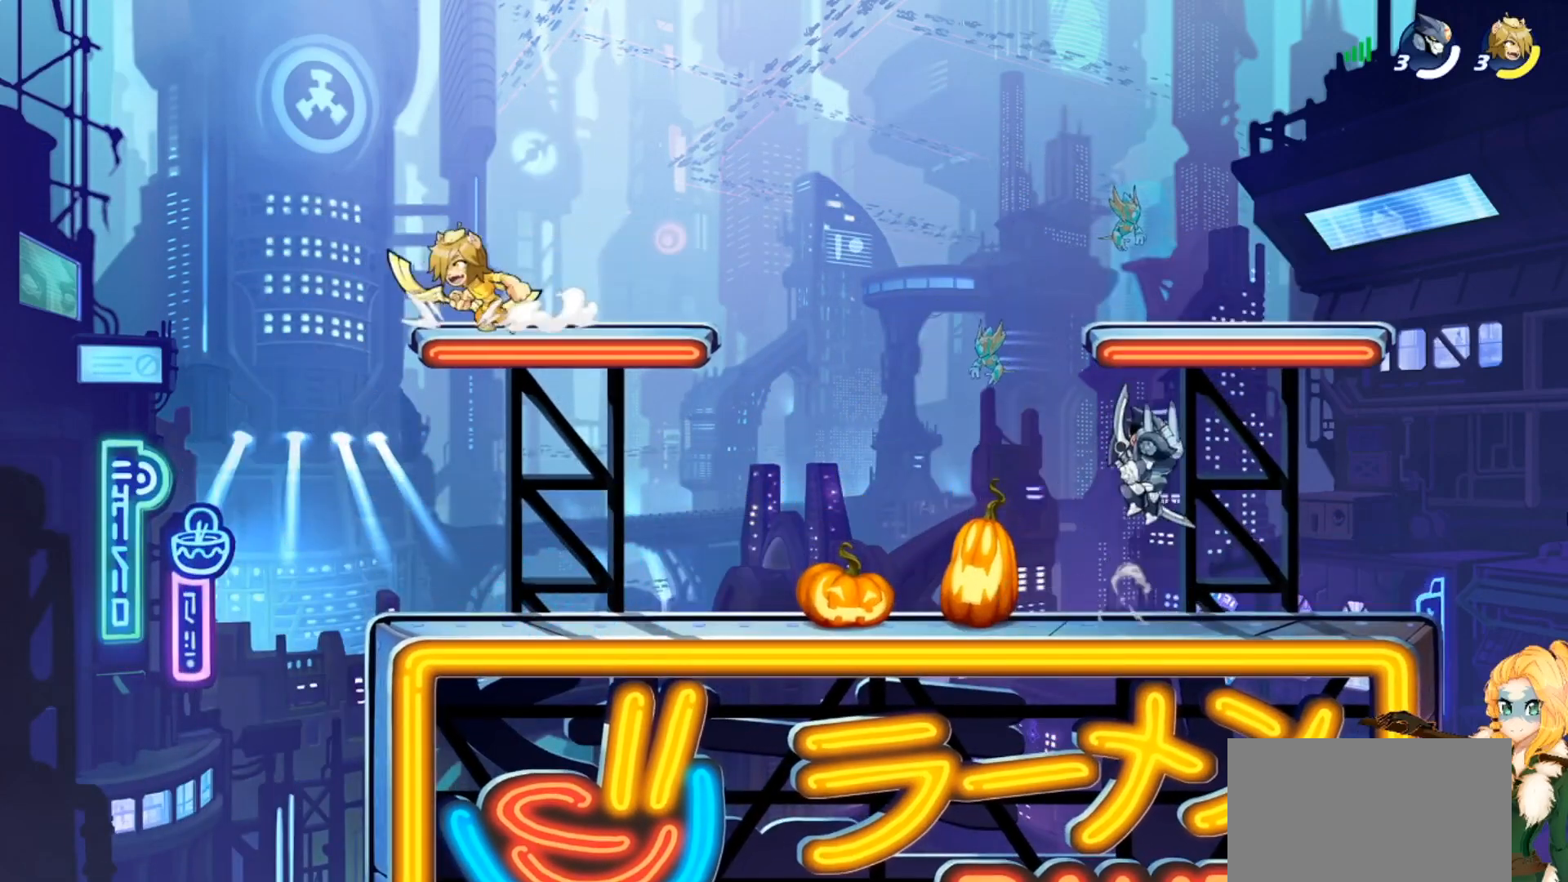
{"buttons": ["R2"], "left_stick": "left", "events": [[50, "left_stick", "down-right"], [234, "left_stick", "down-left"], [434, "left_stick", "left"], [467, "R2", "down"]]}
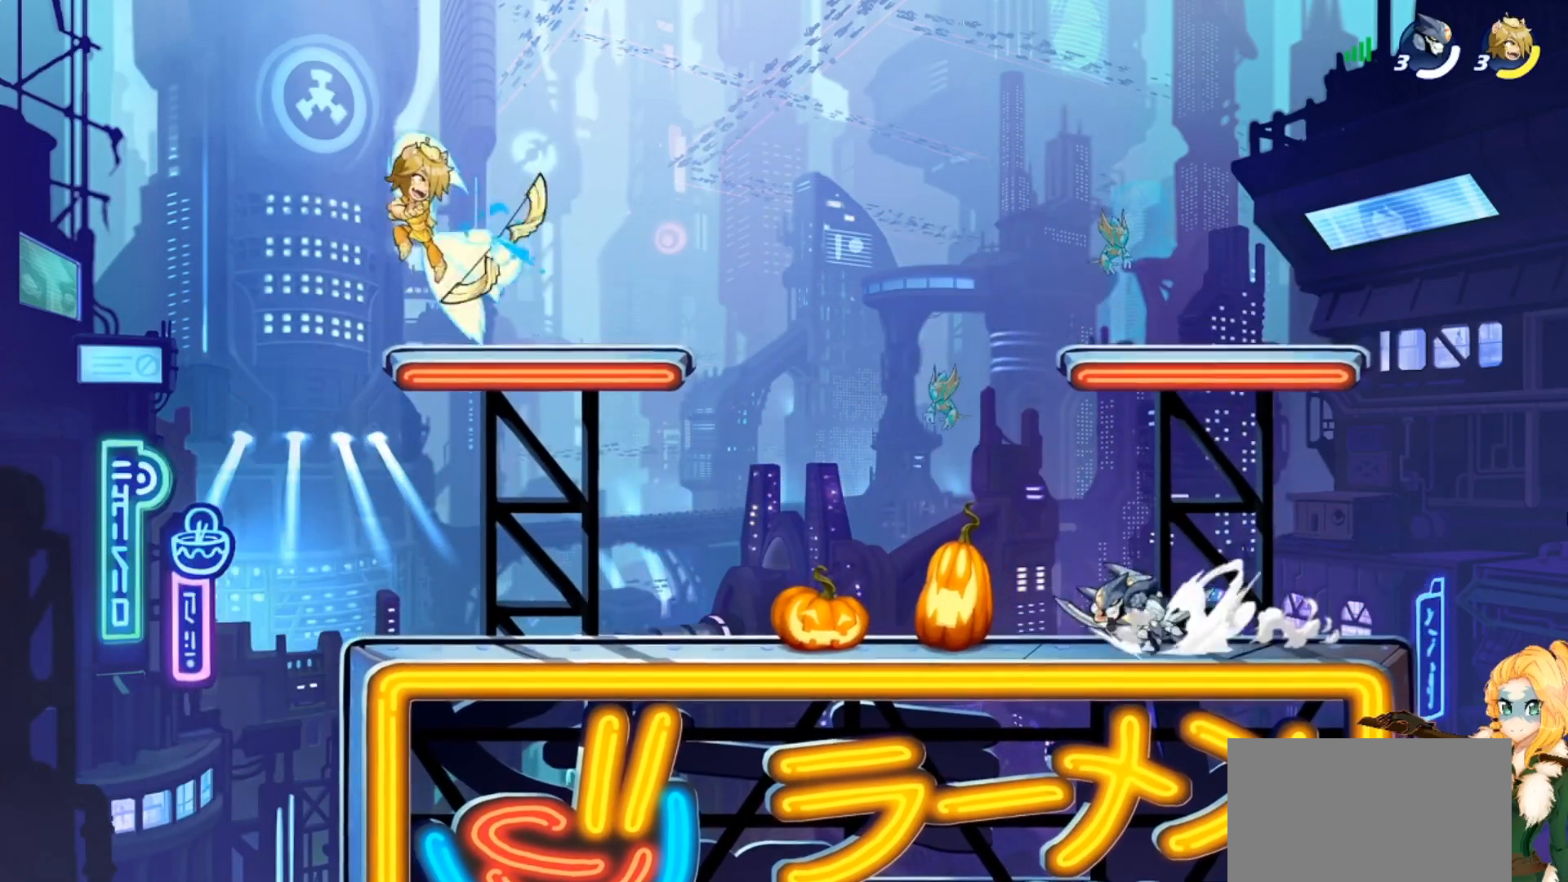
{"buttons": [], "left_stick": "down-left", "events": [[67, "R2", "up"], [100, "left_stick", "center"], [150, "left_stick", "right"], [283, "CROSS", "down"], [333, "left_stick", "up"], [417, "CROSS", "up"], [467, "left_stick", "down-left"]]}
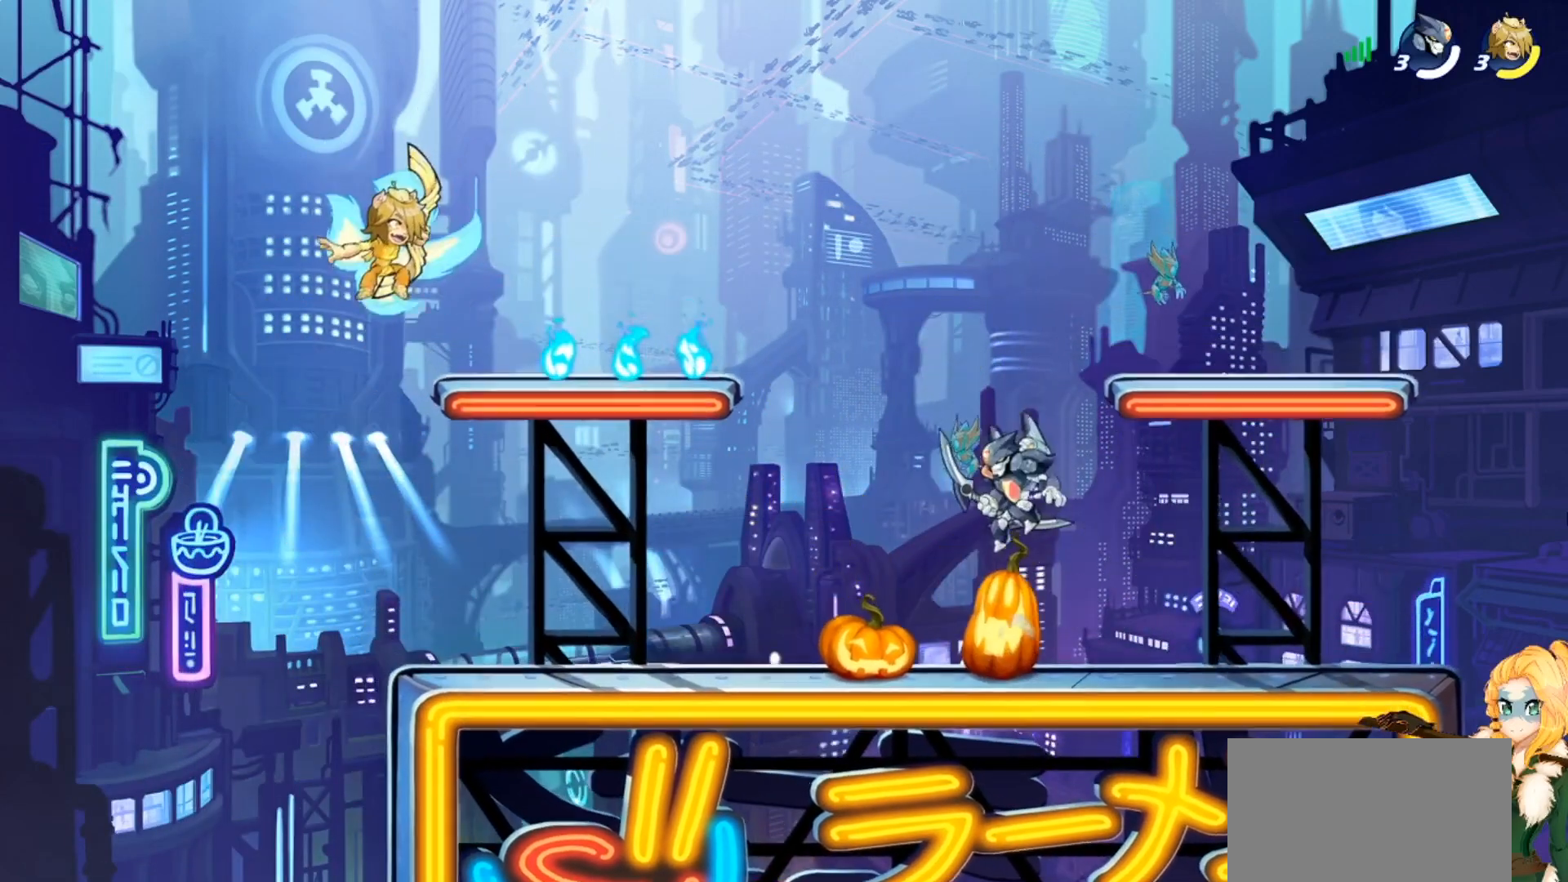
{"buttons": [], "left_stick": "down-right", "events": [[117, "left_stick", "down"], [301, "left_stick", "left"], [317, "CROSS", "down"], [367, "left_stick", "up-right"], [434, "CROSS", "up"], [501, "left_stick", "down-right"]]}
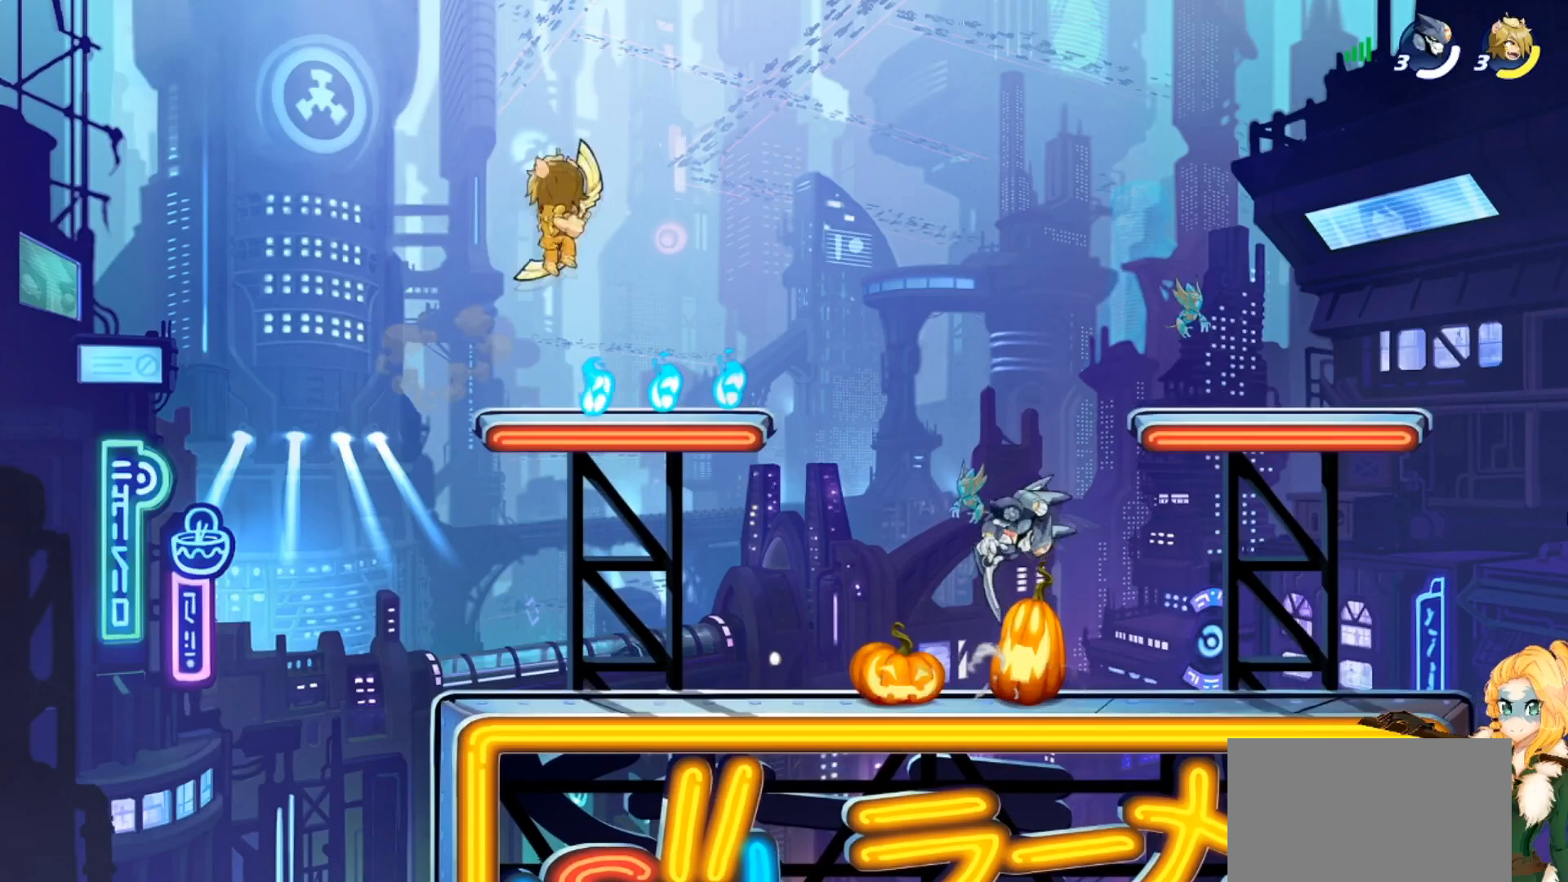
{"buttons": [], "left_stick": "left", "events": [[167, "left_stick", "down-left"], [250, "left_stick", "left"]]}
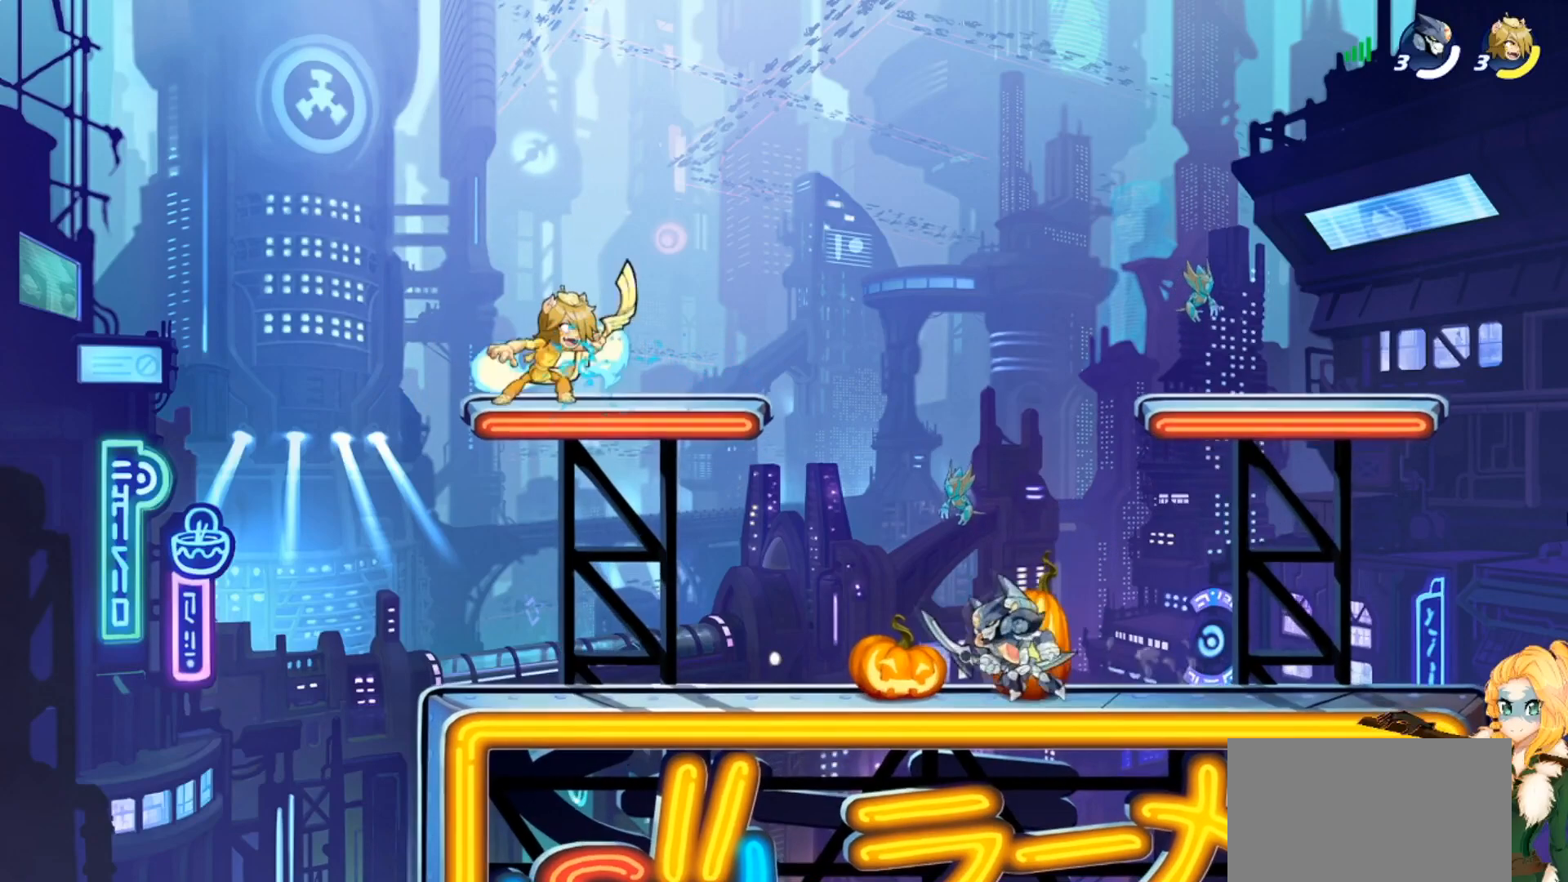
{"buttons": [], "left_stick": "left", "events": [[217, "left_stick", "right"], [417, "left_stick", "left"]]}
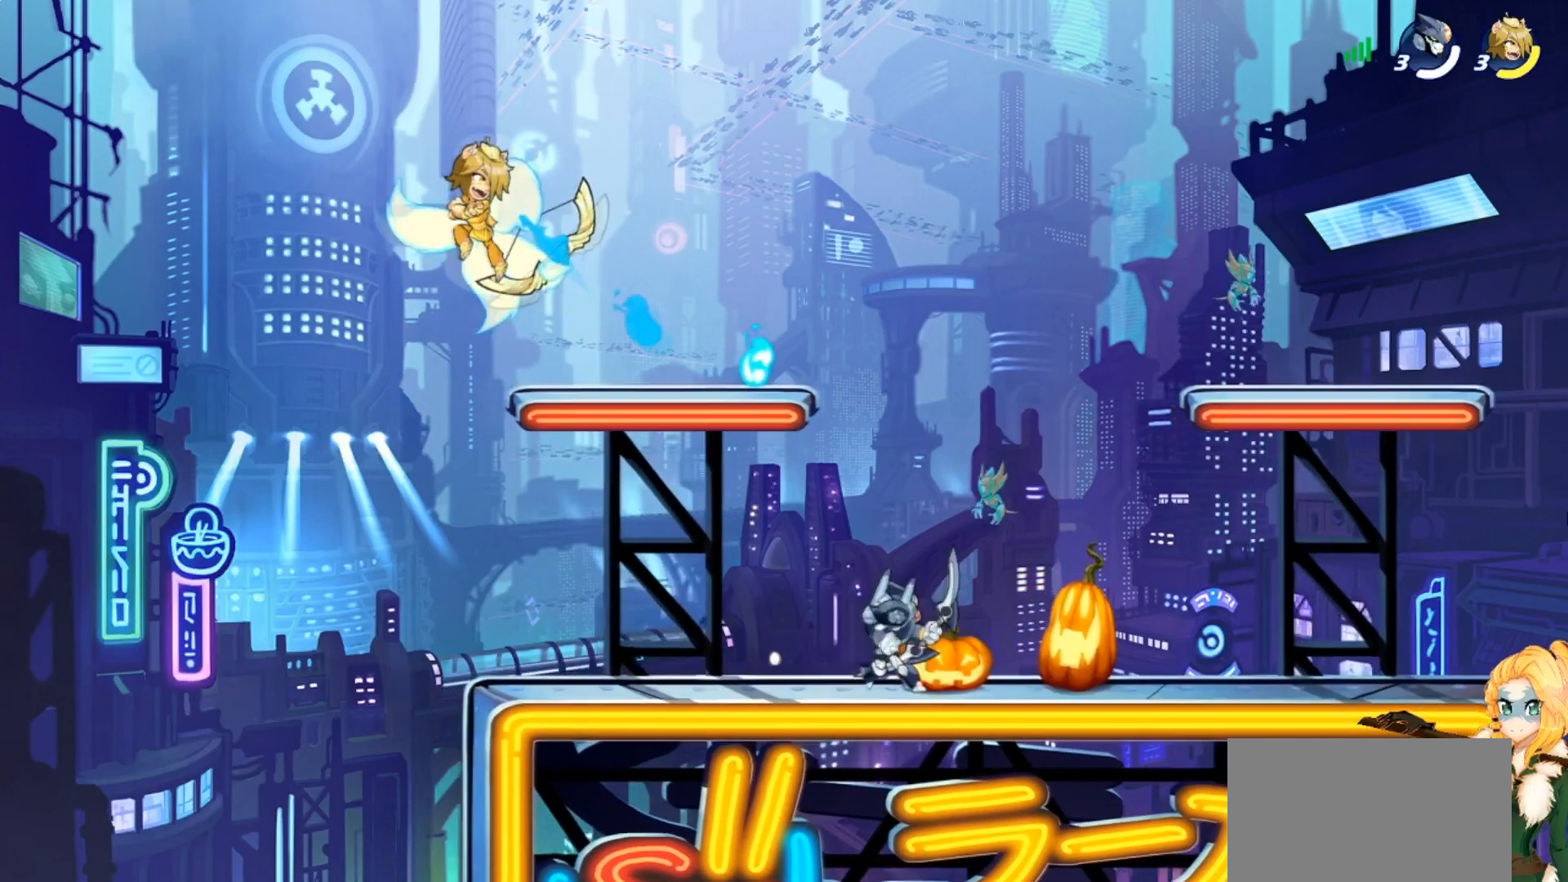
{"buttons": [], "left_stick": "up-right", "events": [[67, "R2", "down"], [183, "R2", "up"], [267, "left_stick", "up-right"]]}
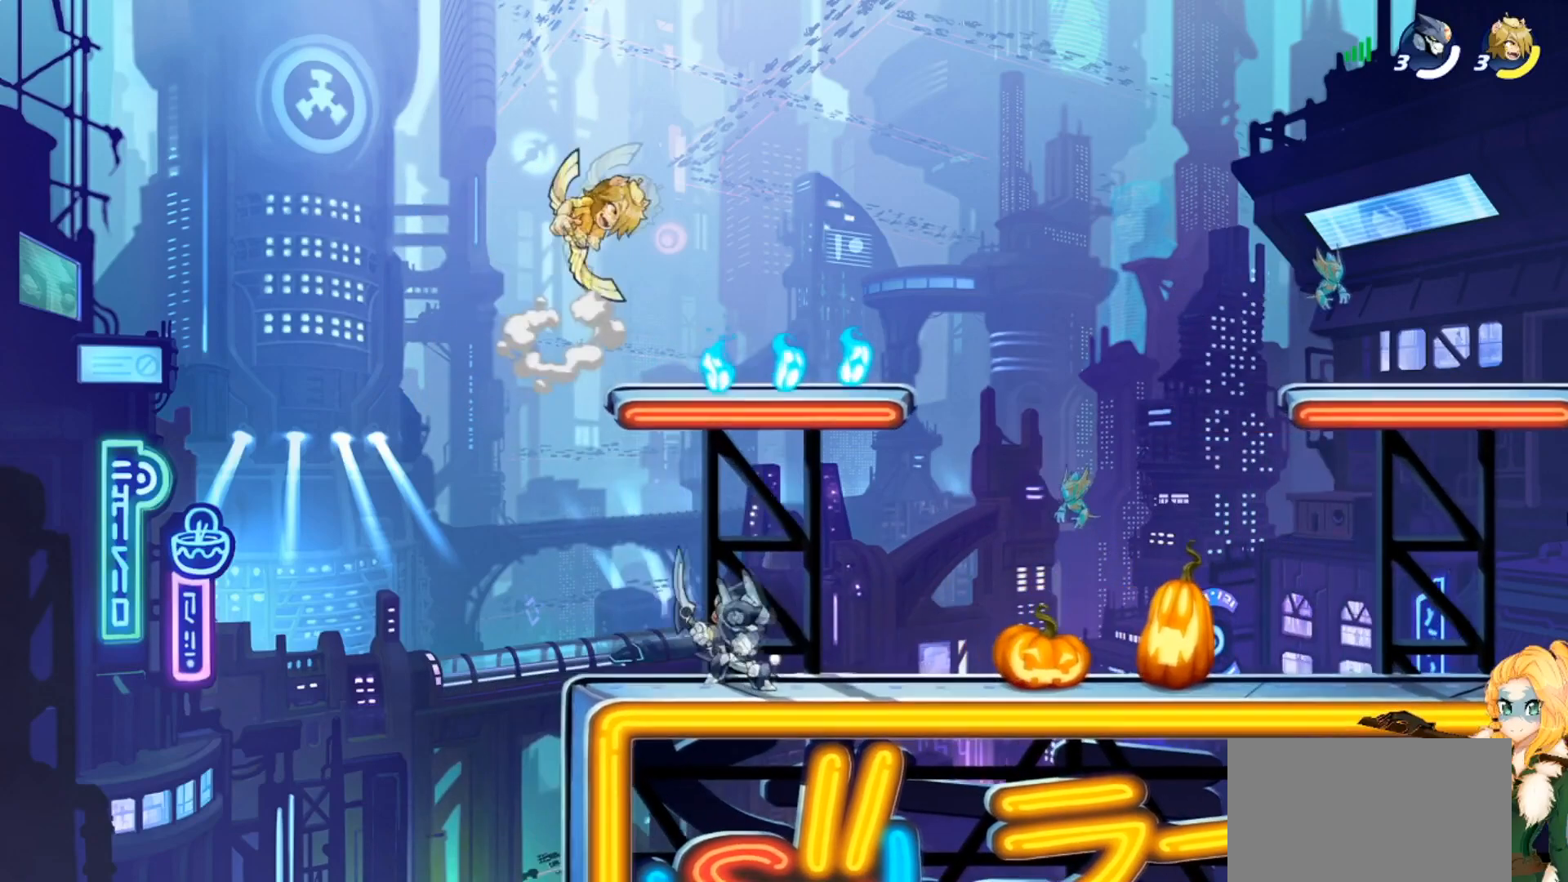
{"buttons": [], "left_stick": "up-right", "events": []}
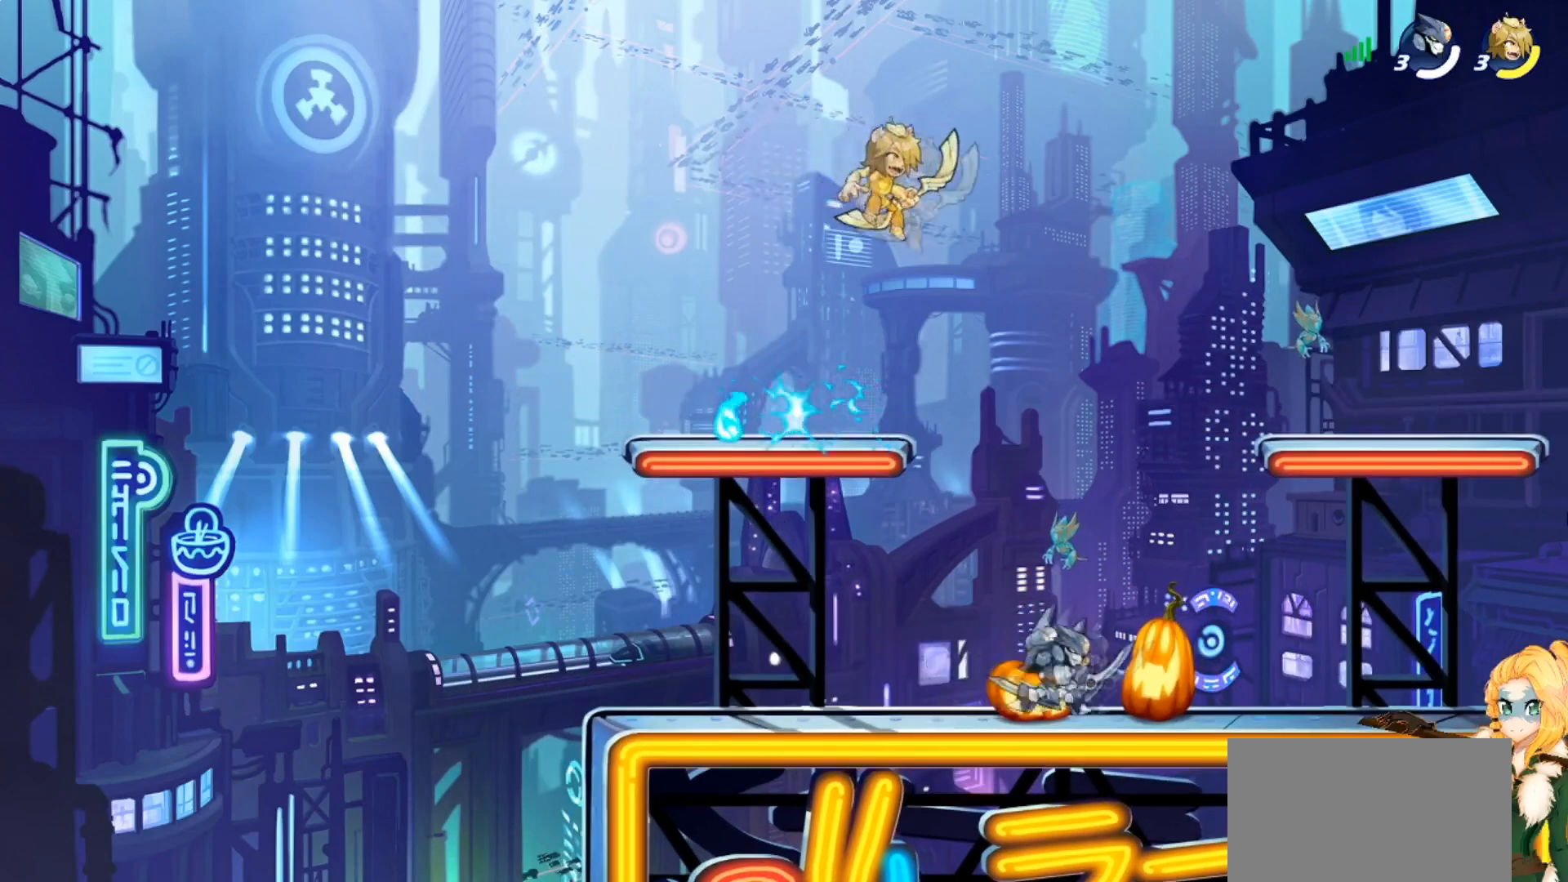
{"buttons": [], "left_stick": "right", "events": [[50, "left_stick", "left"], [183, "R2", "down"], [300, "R2", "up"], [317, "left_stick", "right"], [400, "R2", "down"], [500, "R2", "up"]]}
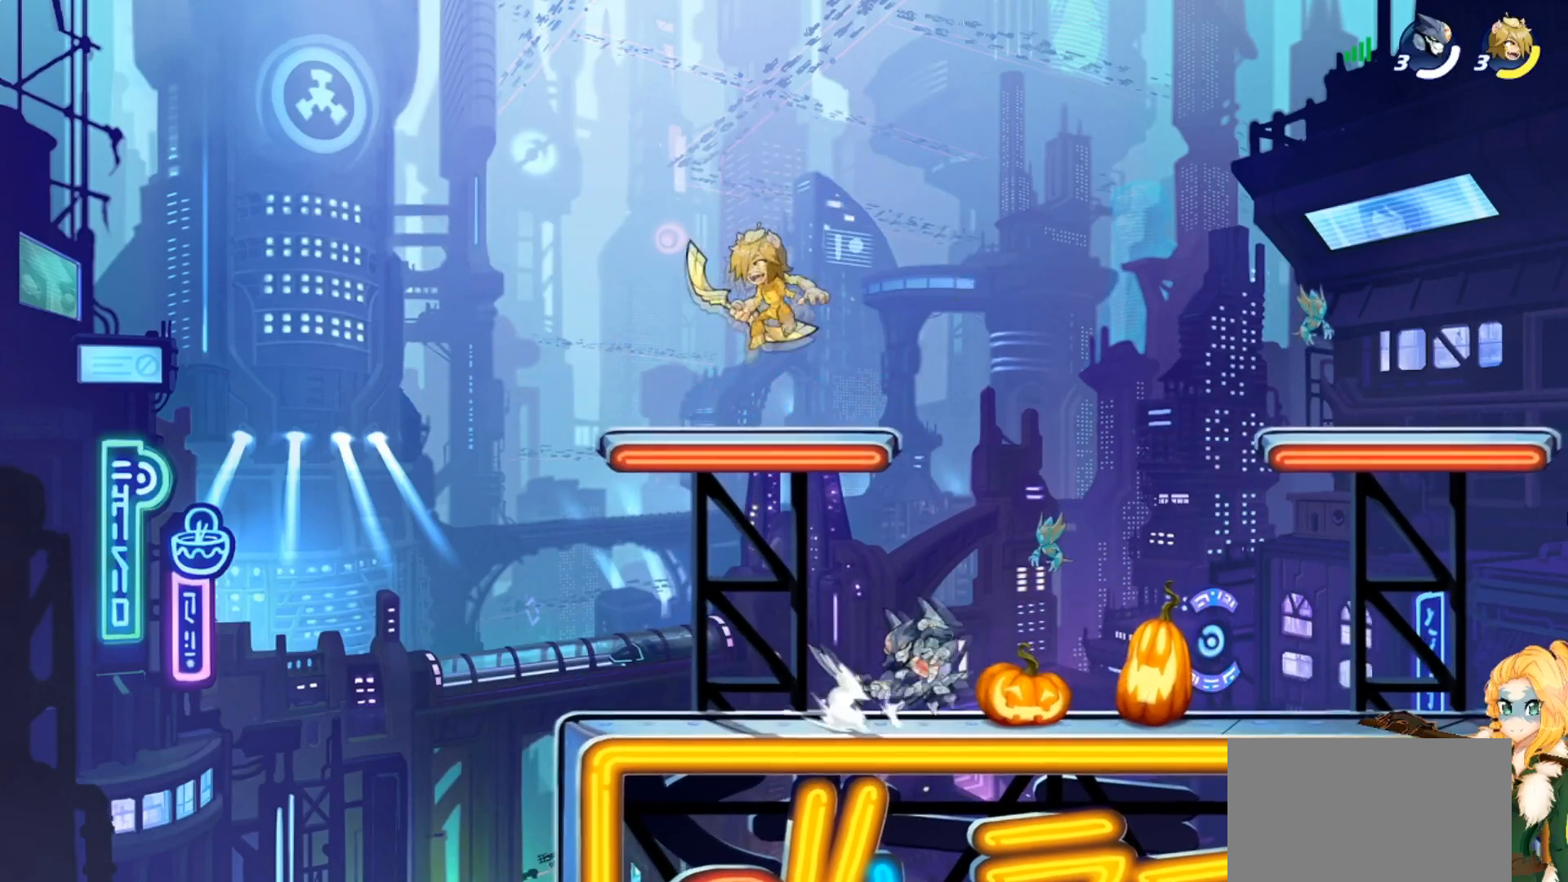
{"buttons": [], "left_stick": "up-left", "events": [[100, "left_stick", "up-left"]]}
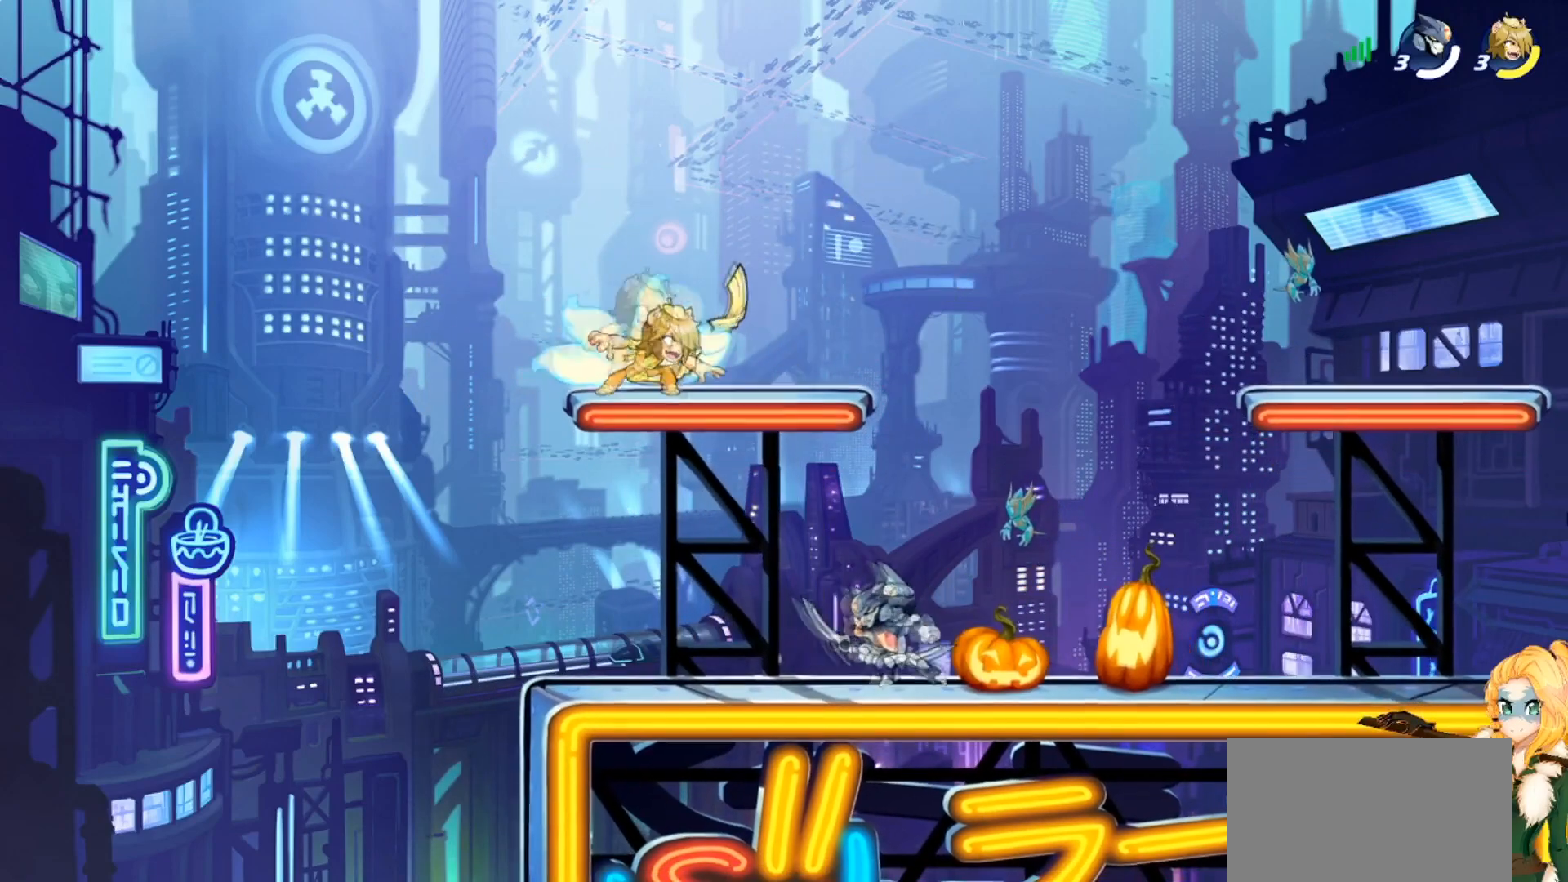
{"buttons": ["CROSS"], "left_stick": "up-left", "events": [[250, "left_stick", "up-right"], [417, "left_stick", "up-left"], [450, "CROSS", "down"]]}
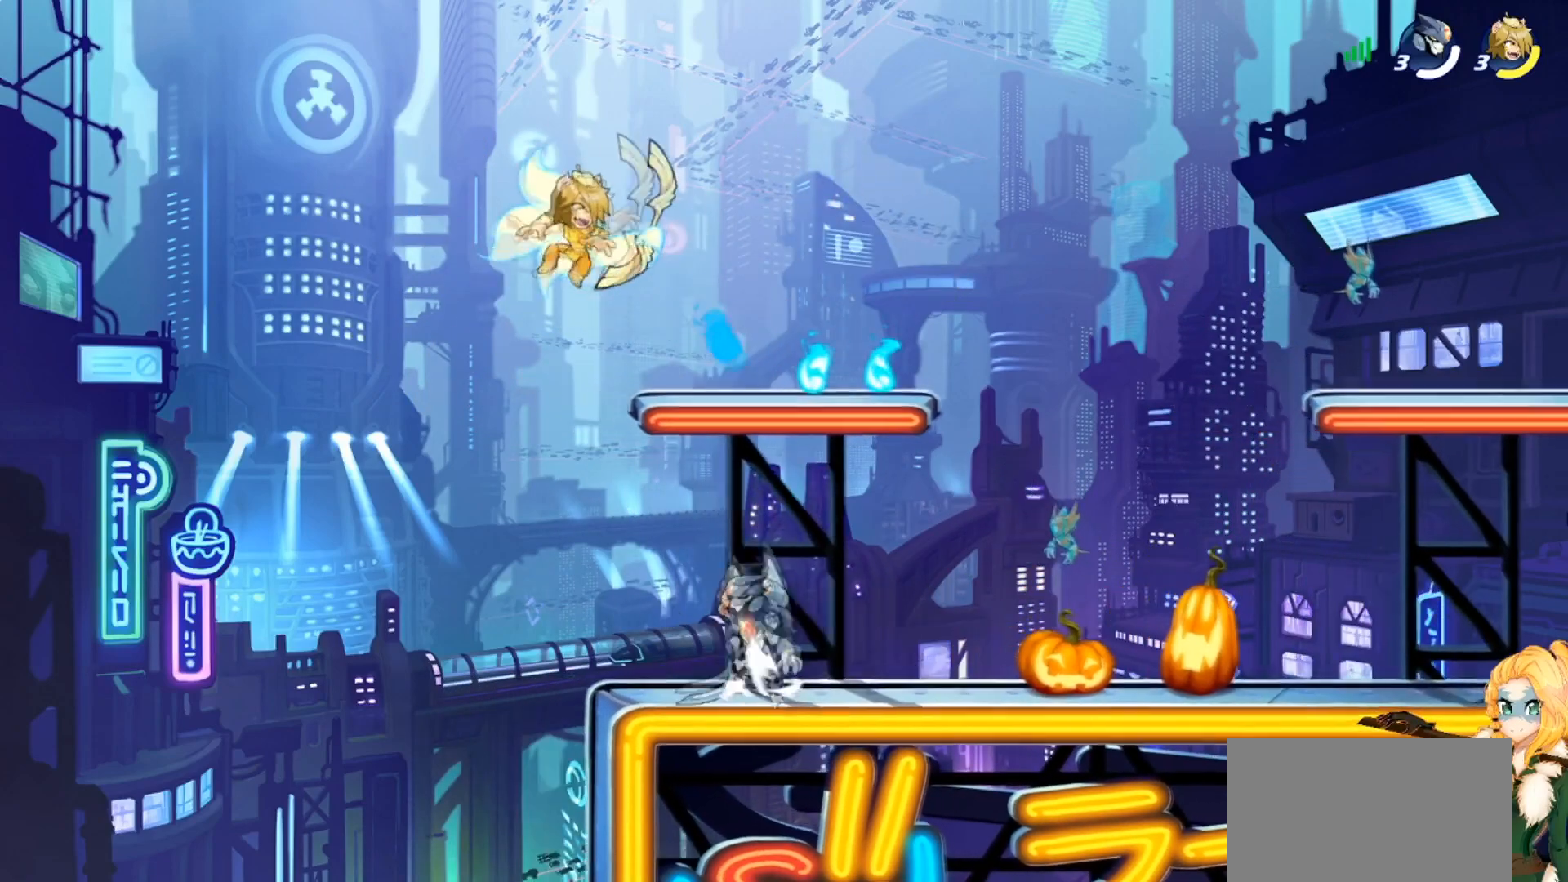
{"buttons": ["CIRCLE"], "left_stick": "up-left", "events": [[34, "CIRCLE", "down"], [67, "CROSS", "up"], [150, "CIRCLE", "up"], [201, "CIRCLE", "down"], [334, "CIRCLE", "up"], [401, "CIRCLE", "down"]]}
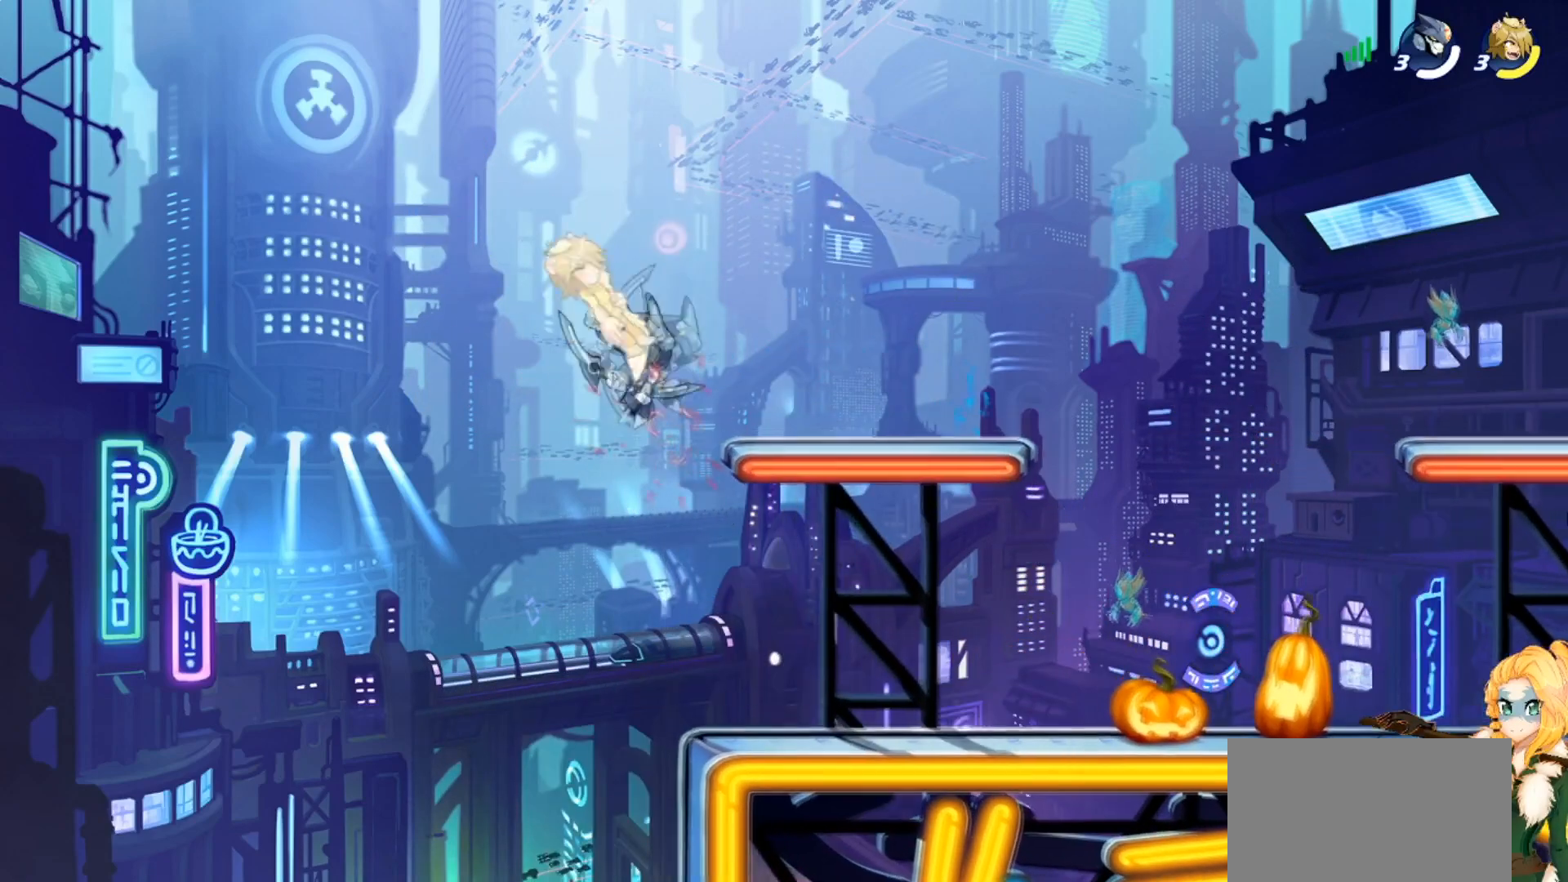
{"buttons": ["R2"], "left_stick": "up-left", "events": [[17, "CIRCLE", "up"], [67, "CIRCLE", "down"], [217, "CIRCLE", "up"], [434, "R2", "down"]]}
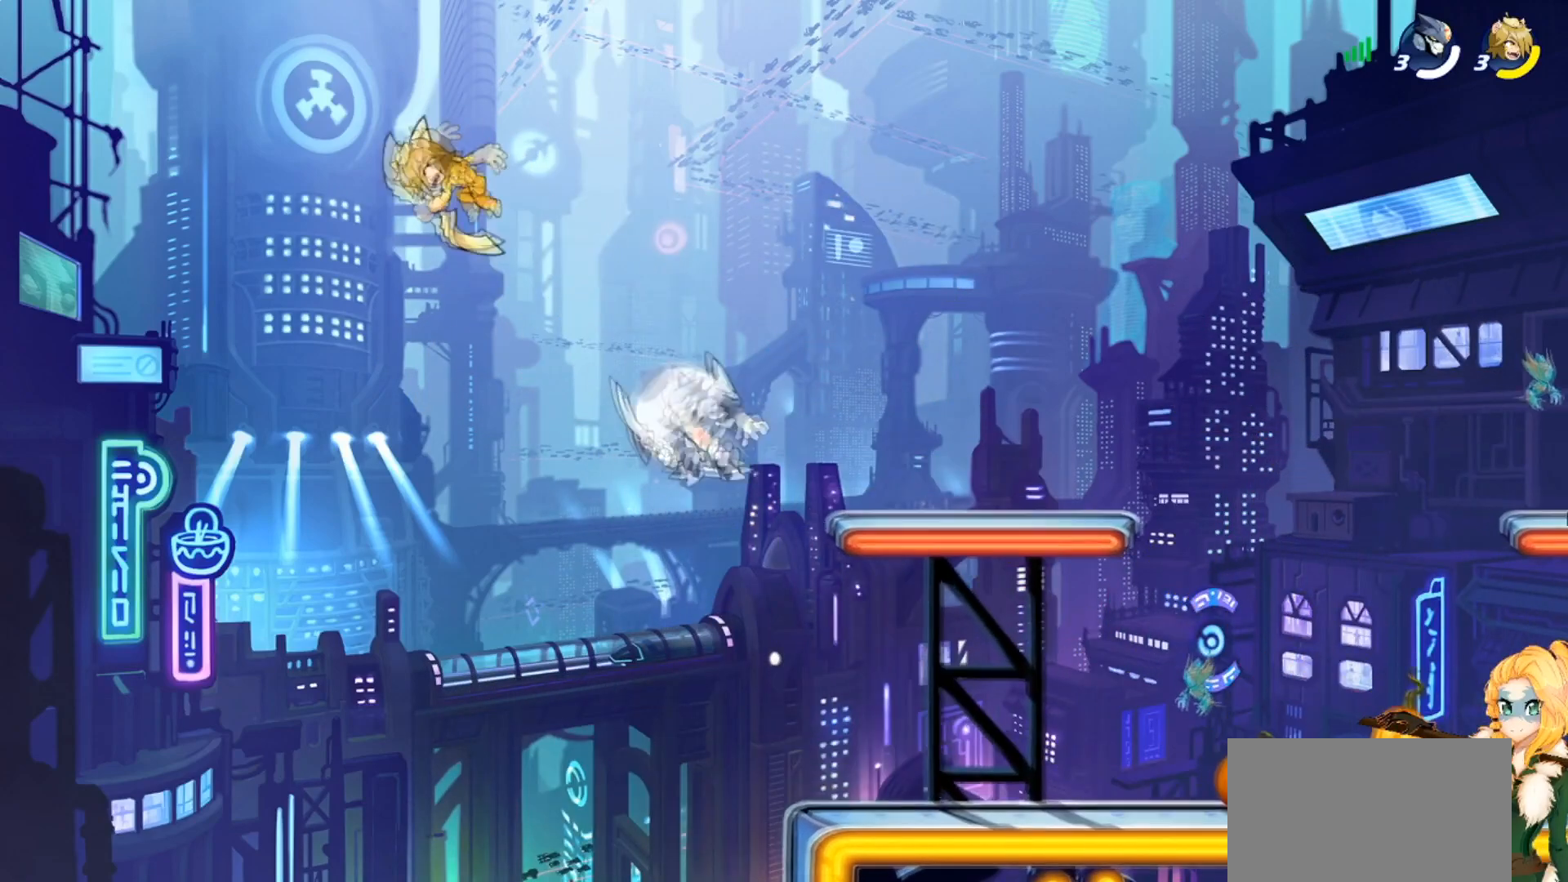
{"buttons": [], "left_stick": "up-right", "events": [[50, "R2", "up"], [50, "SQUARE", "down"], [167, "SQUARE", "up"], [217, "left_stick", "up-right"], [251, "SQUARE", "down"], [367, "SQUARE", "up"]]}
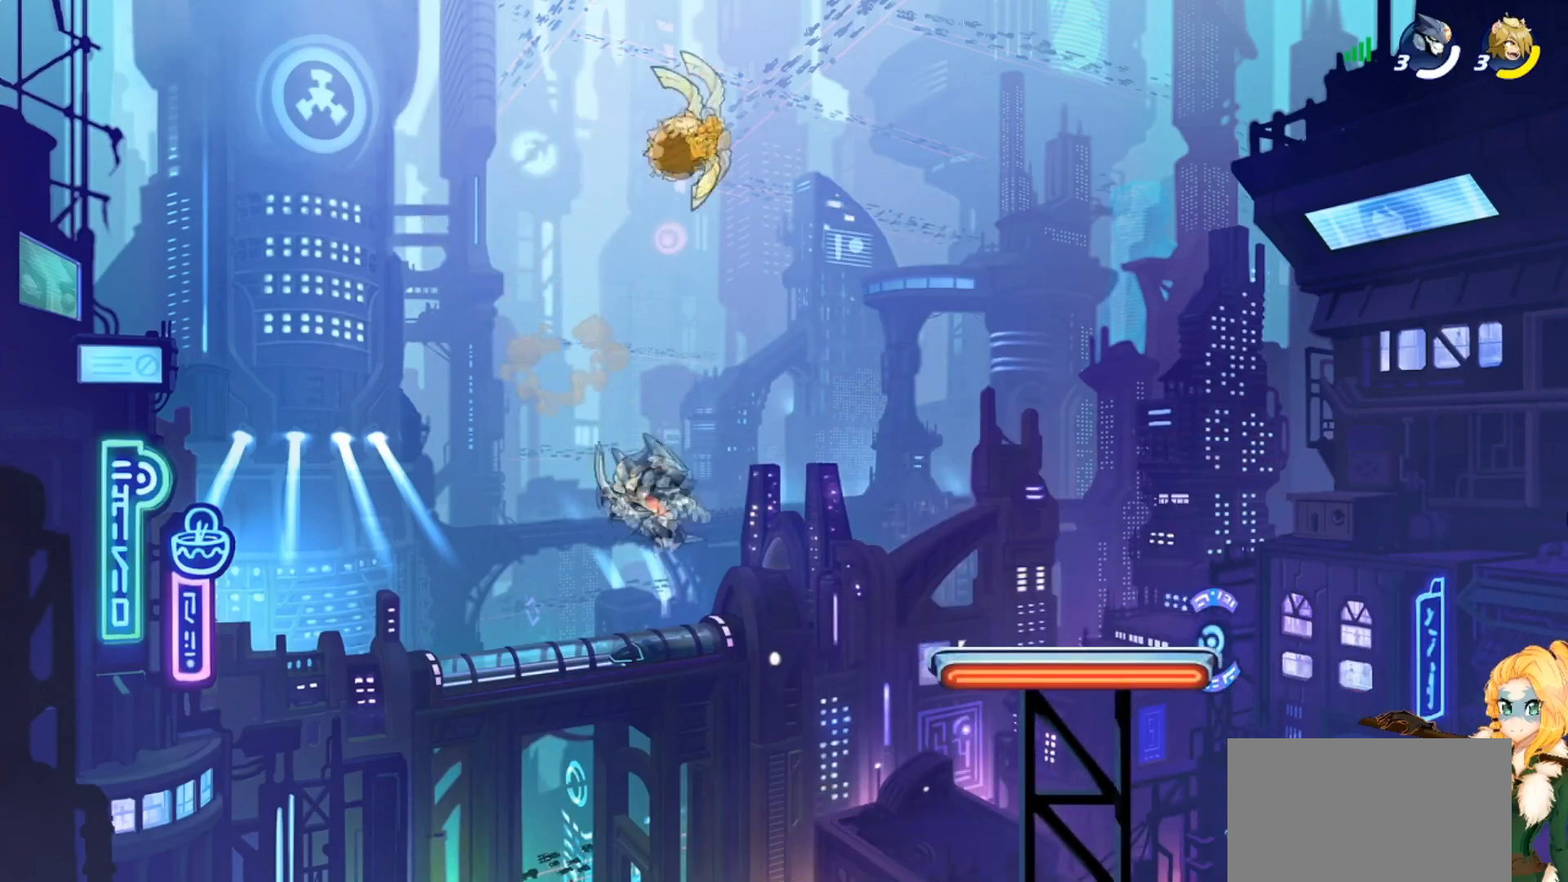
{"buttons": [], "left_stick": "right", "events": [[50, "left_stick", "right"]]}
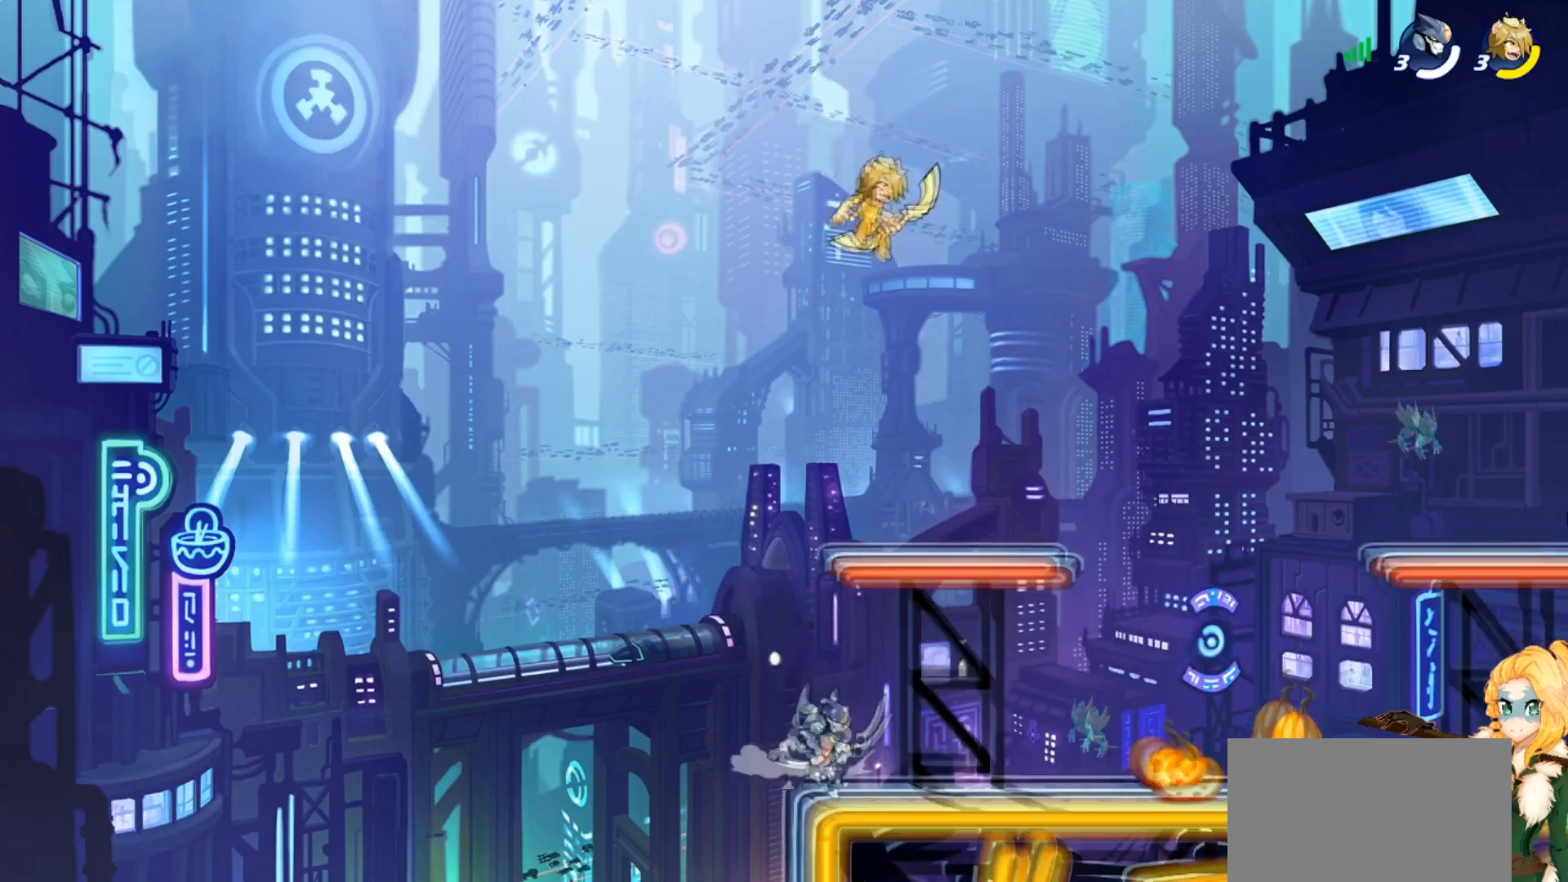
{"buttons": [], "left_stick": "down-right", "events": [[100, "R2", "down"], [184, "CROSS", "down"], [251, "R2", "up"], [334, "CROSS", "up"], [401, "left_stick", "down-right"]]}
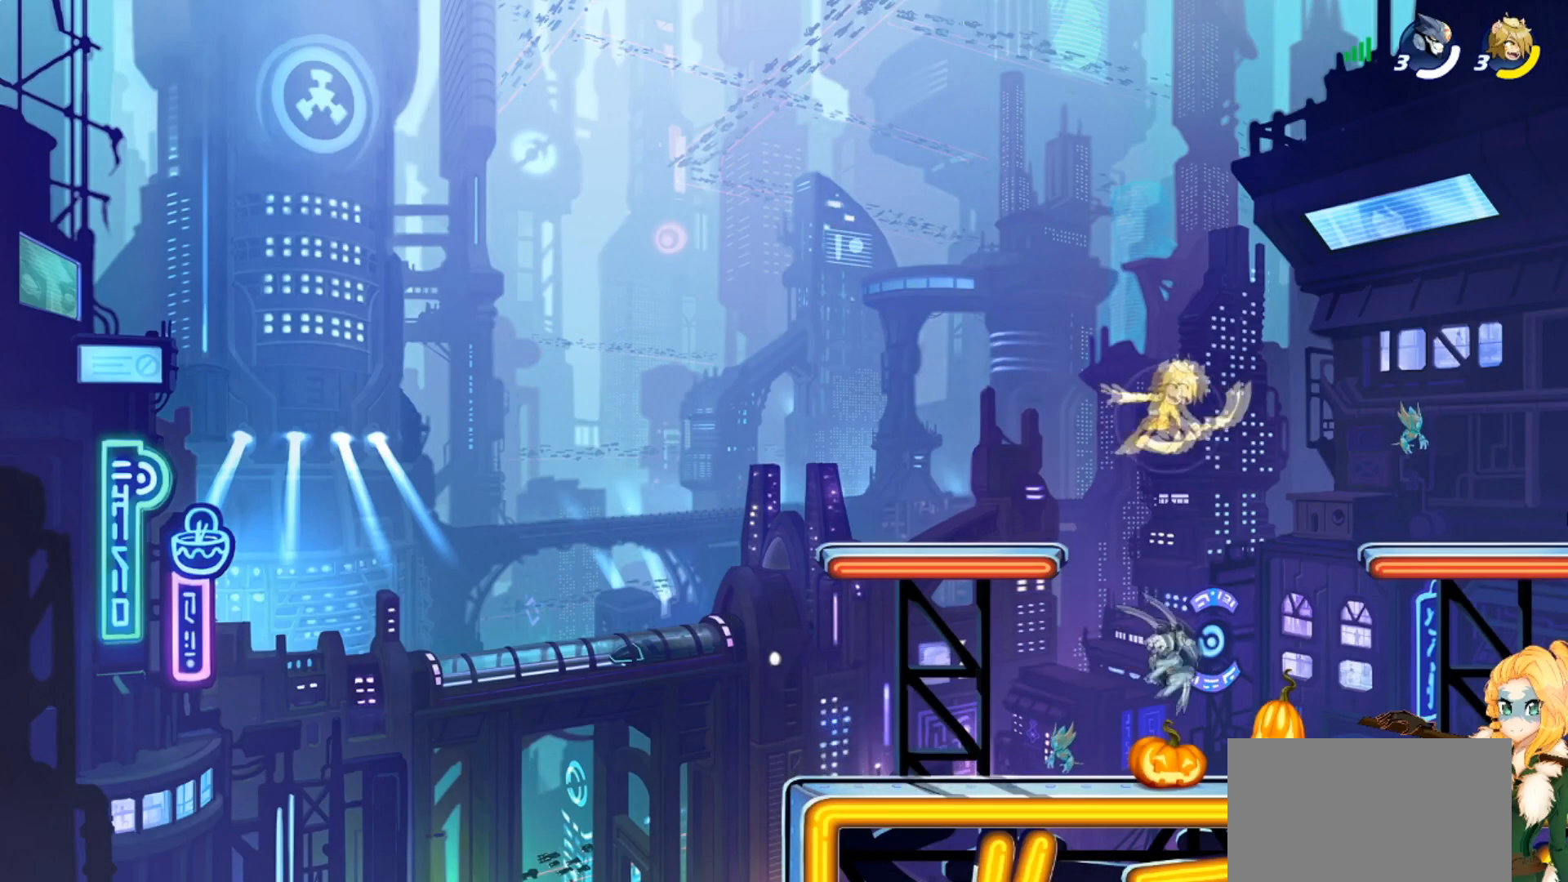
{"buttons": ["R2"], "left_stick": "right", "events": [[100, "left_stick", "down-left"], [250, "left_stick", "up-left"], [267, "R2", "down"], [300, "left_stick", "up-right"], [317, "R2", "up"], [417, "R2", "down"], [500, "left_stick", "right"]]}
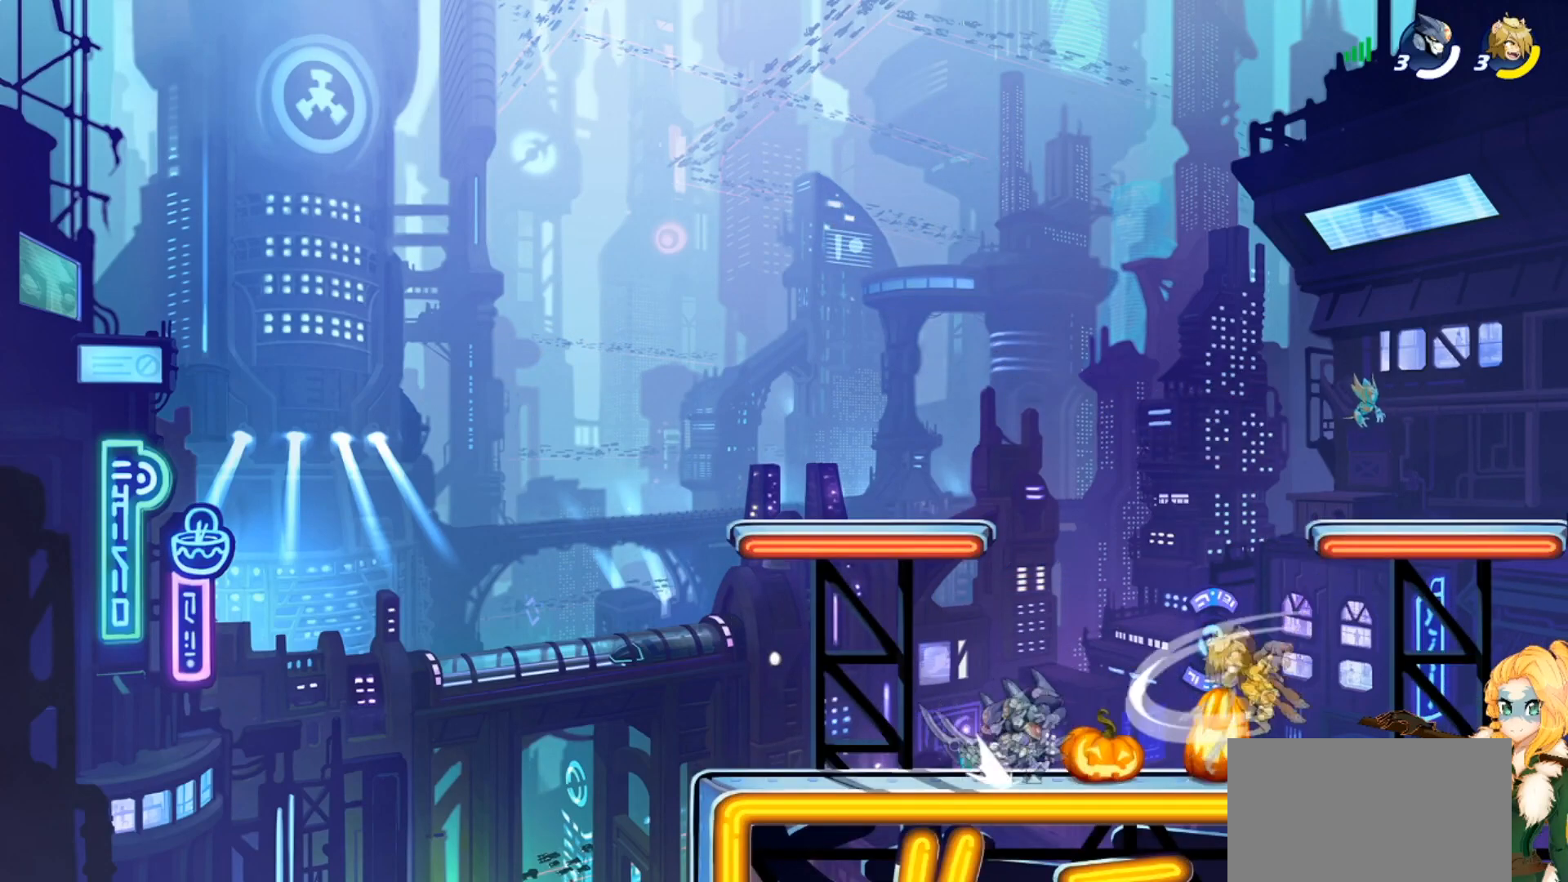
{"buttons": [], "left_stick": "right", "events": [[17, "R2", "up"], [67, "SQUARE", "down"], [167, "SQUARE", "up"], [251, "SQUARE", "down"], [367, "SQUARE", "up"]]}
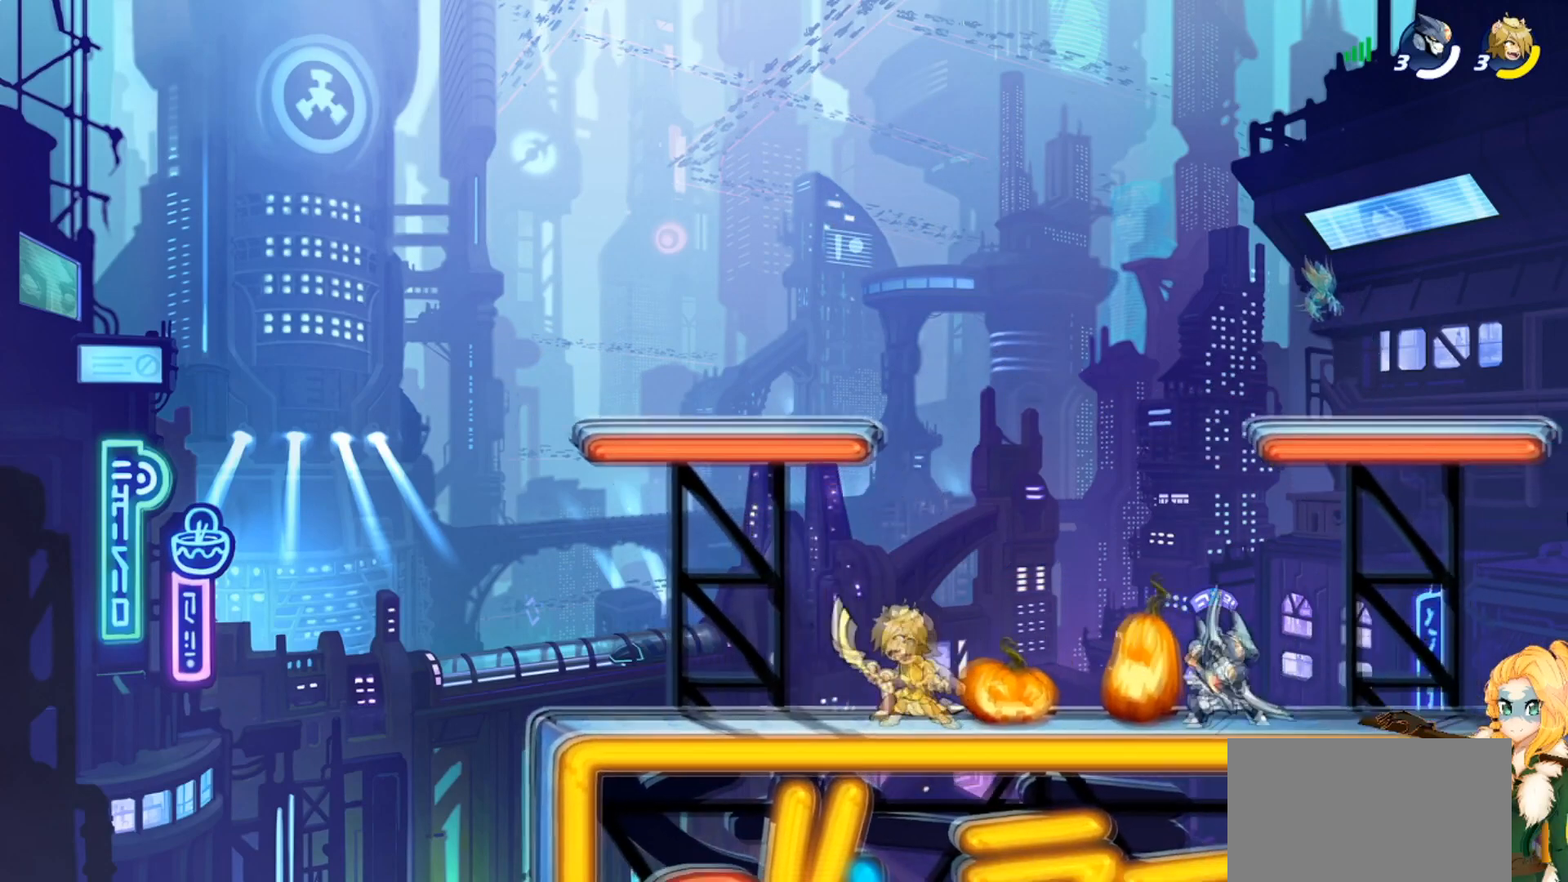
{"buttons": [], "left_stick": "down-right", "events": [[100, "left_stick", "up-right"], [117, "CROSS", "down"], [217, "CROSS", "up"], [333, "left_stick", "down-right"]]}